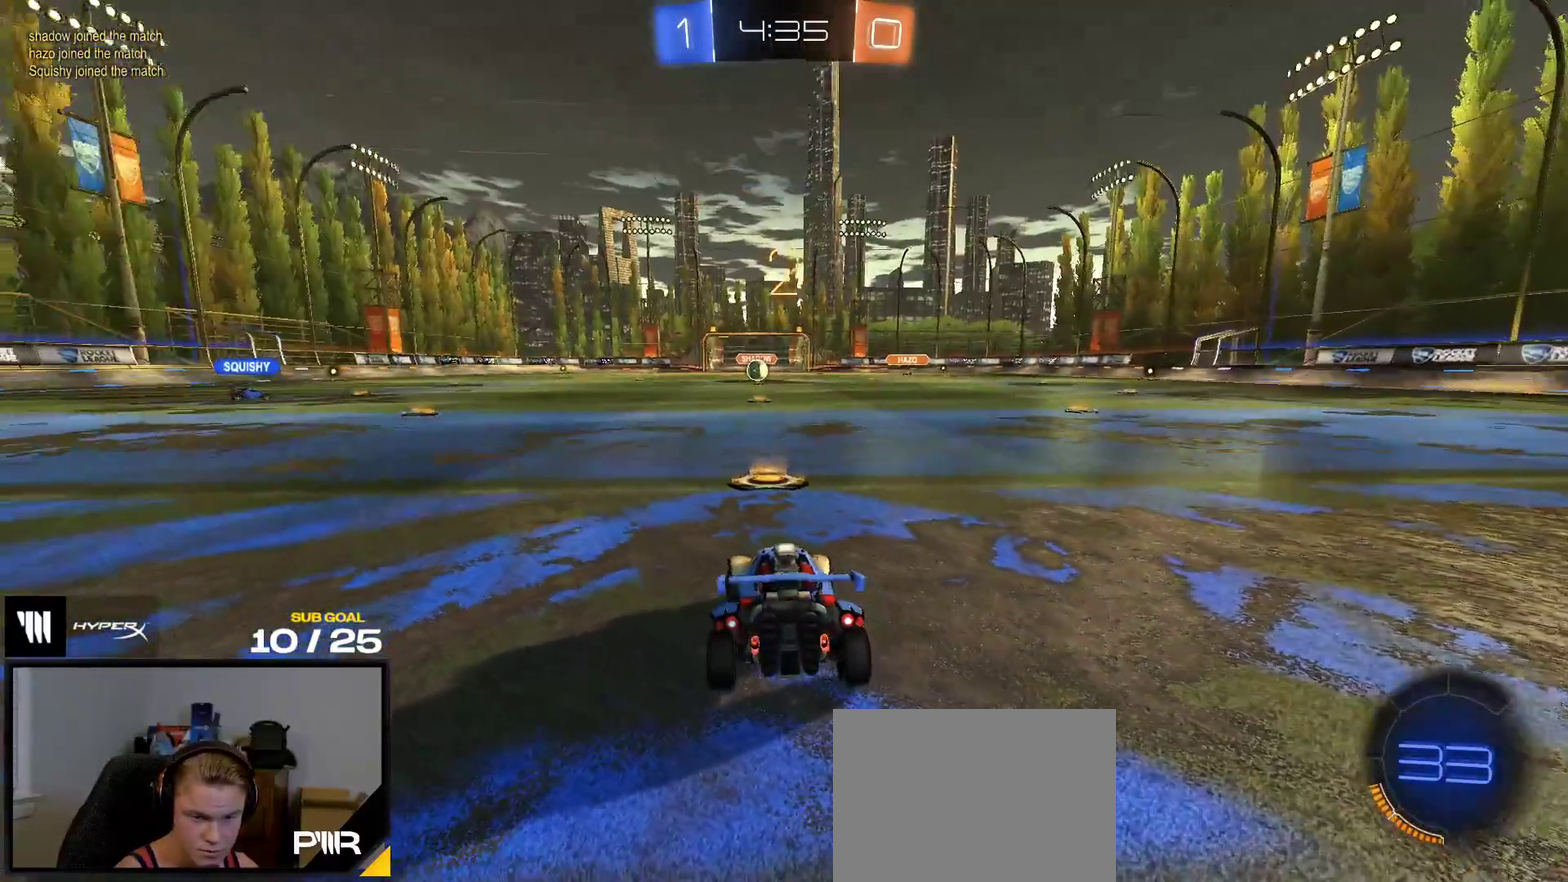
Gameplay with a controller (Xbox layout); each line is a JSON object with the inputs held at the frame after it. "events" lists button and stick changes between this image and that frame as [ms after this image, input, new state], when the widget could be followed in between. This overlay highlights the sticks when they move; stick clicks (L3 R3) are not distinguishable. This document gives stick clicks only as held states, not as events. Not read: L3 left_stick.
{"buttons": ["R2"], "right_stick": "center", "events": [[100, "L1", "up"]]}
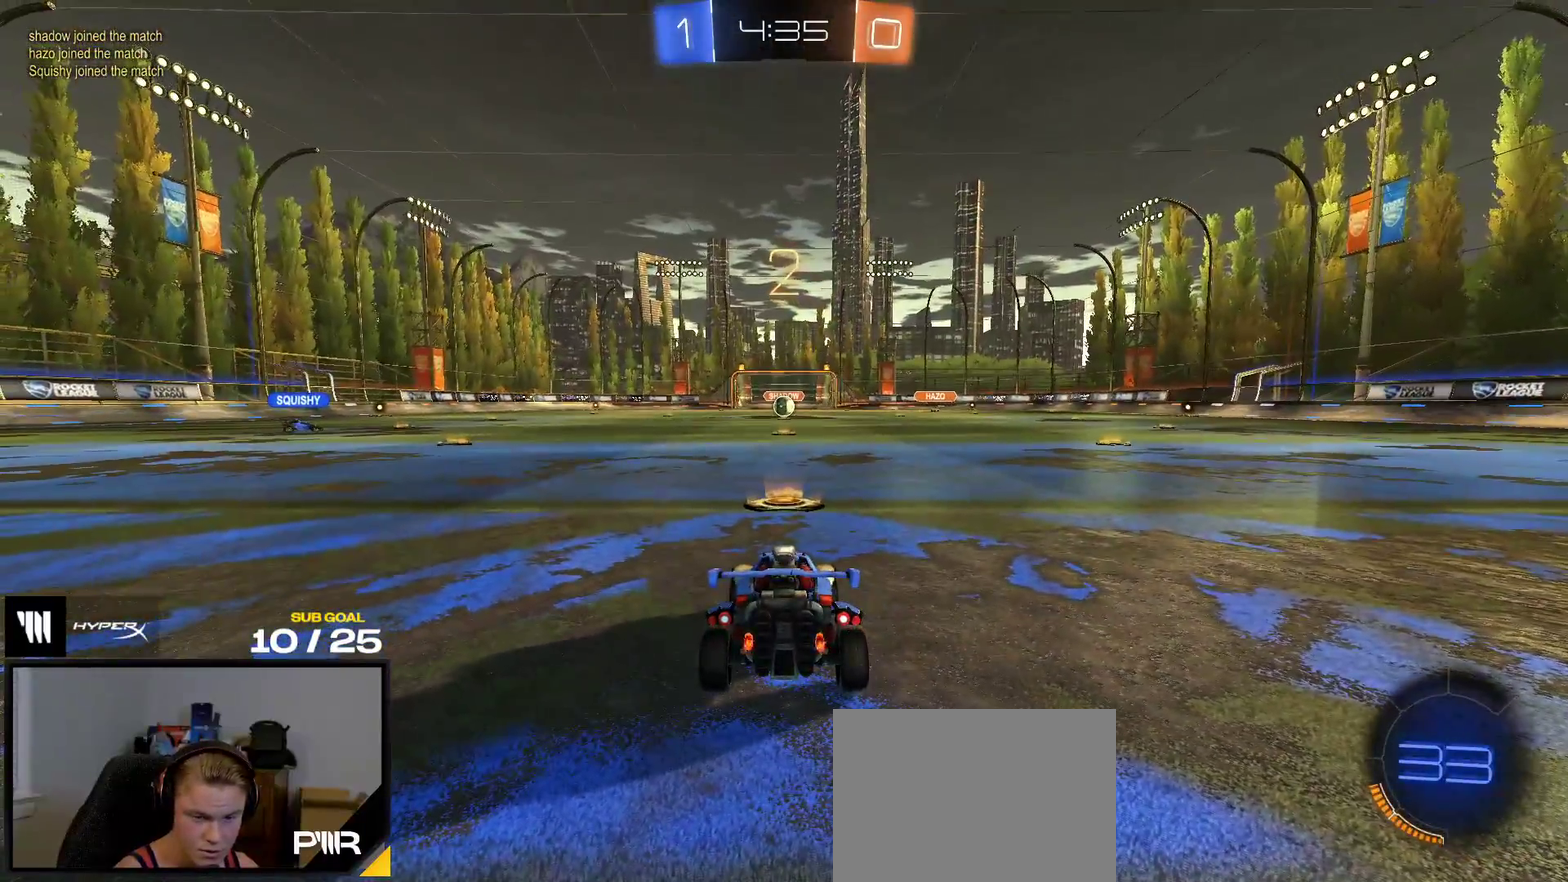
{"buttons": ["L1", "R2"], "right_stick": "center", "events": [[250, "L1", "down"], [367, "L1", "up"], [483, "L1", "down"]]}
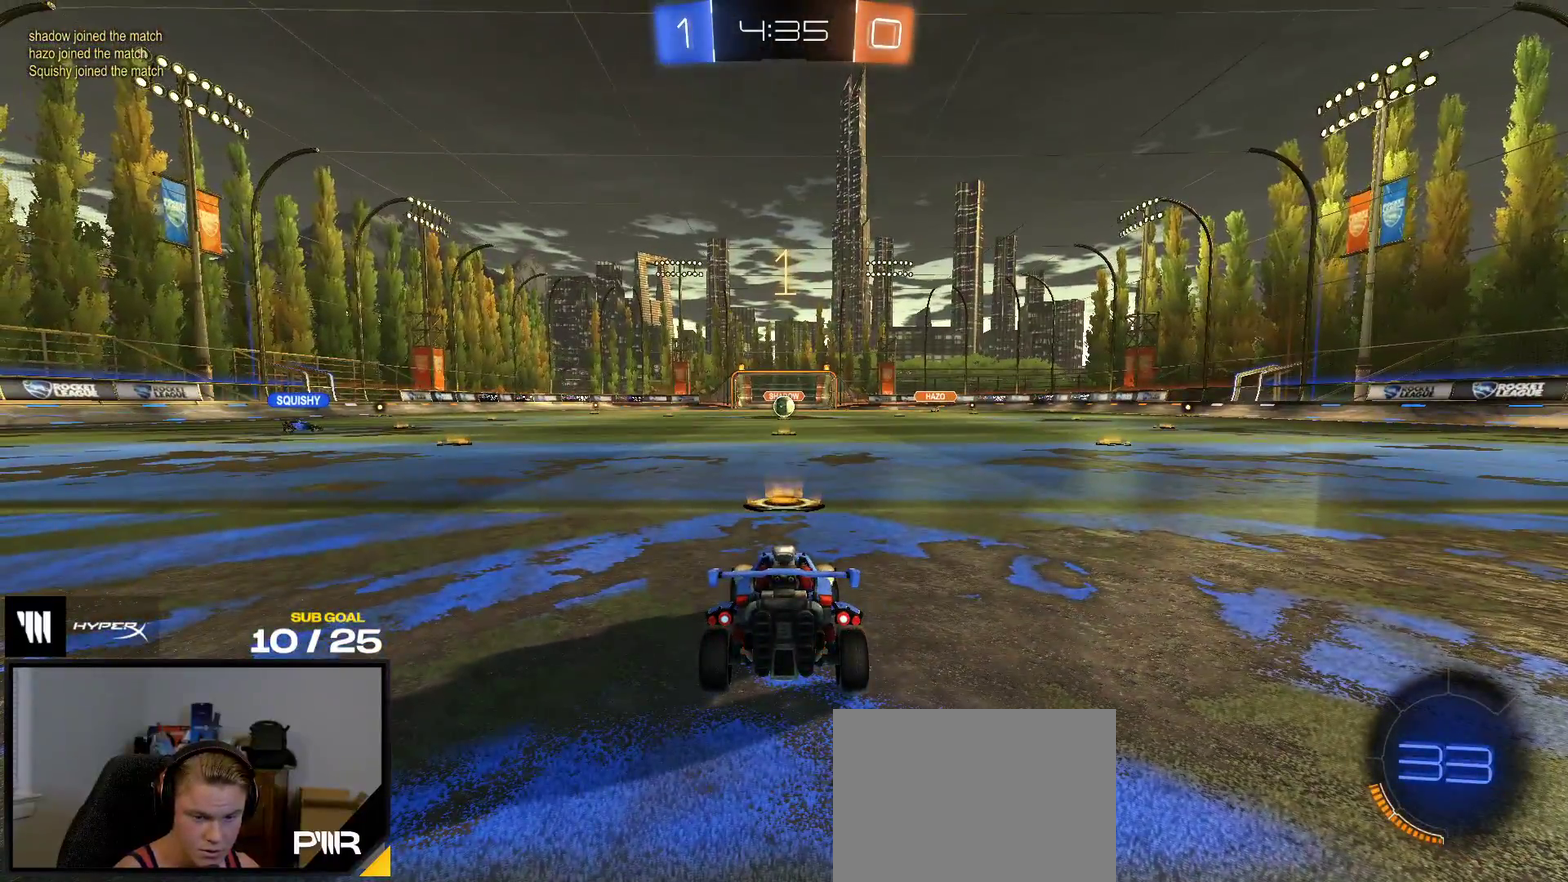
{"buttons": ["R1", "R2"], "right_stick": "center", "events": [[50, "L1", "up"], [233, "R1", "down"]]}
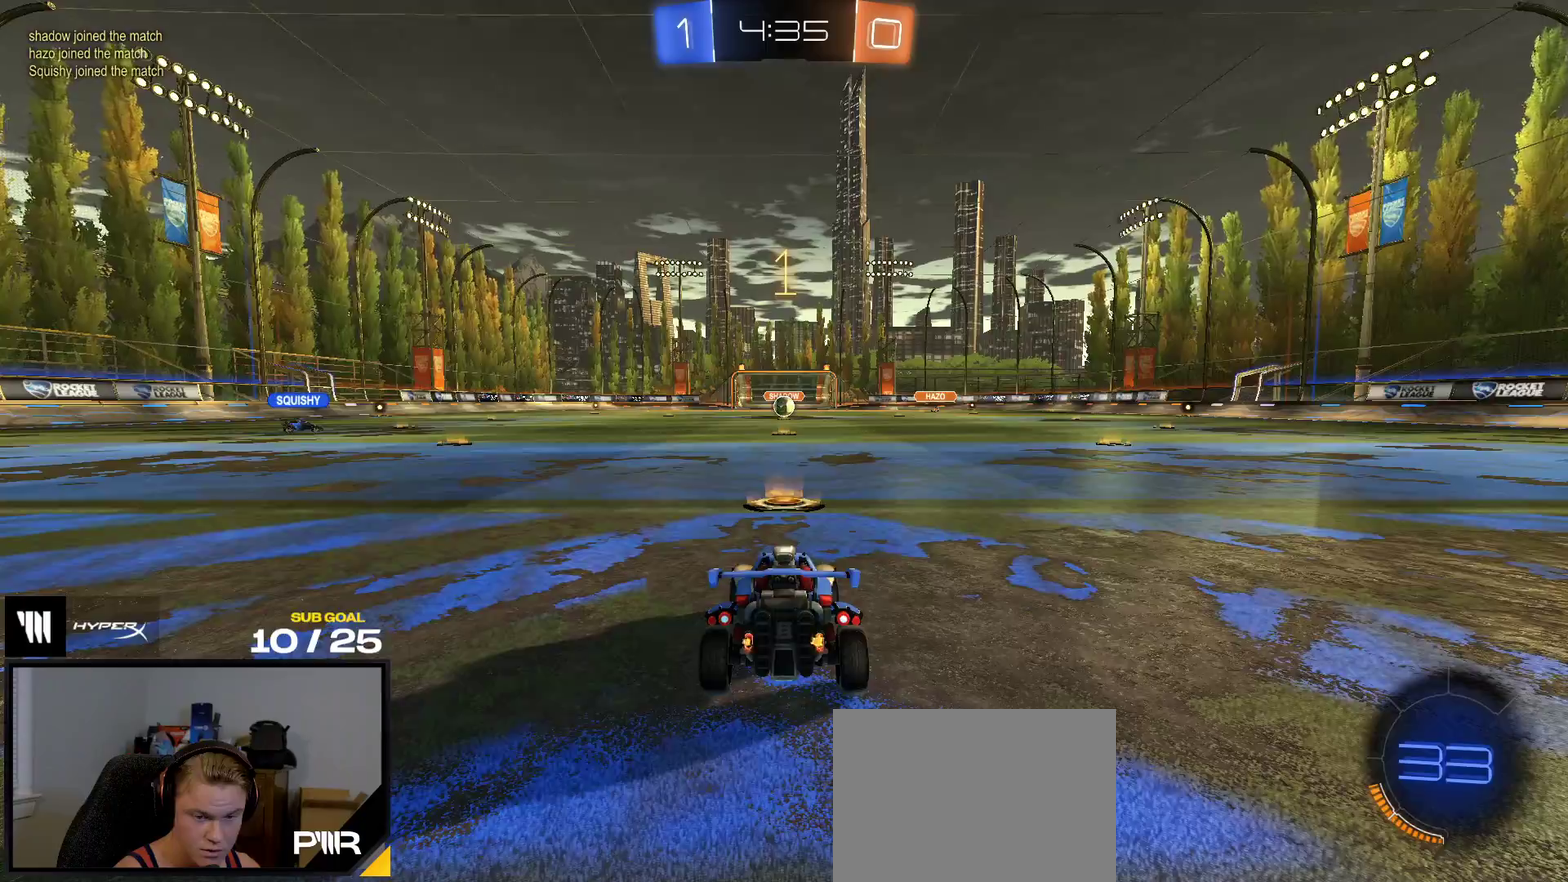
{"buttons": ["R1", "R2"], "right_stick": "center", "events": [[417, "A", "down"], [483, "A", "up"]]}
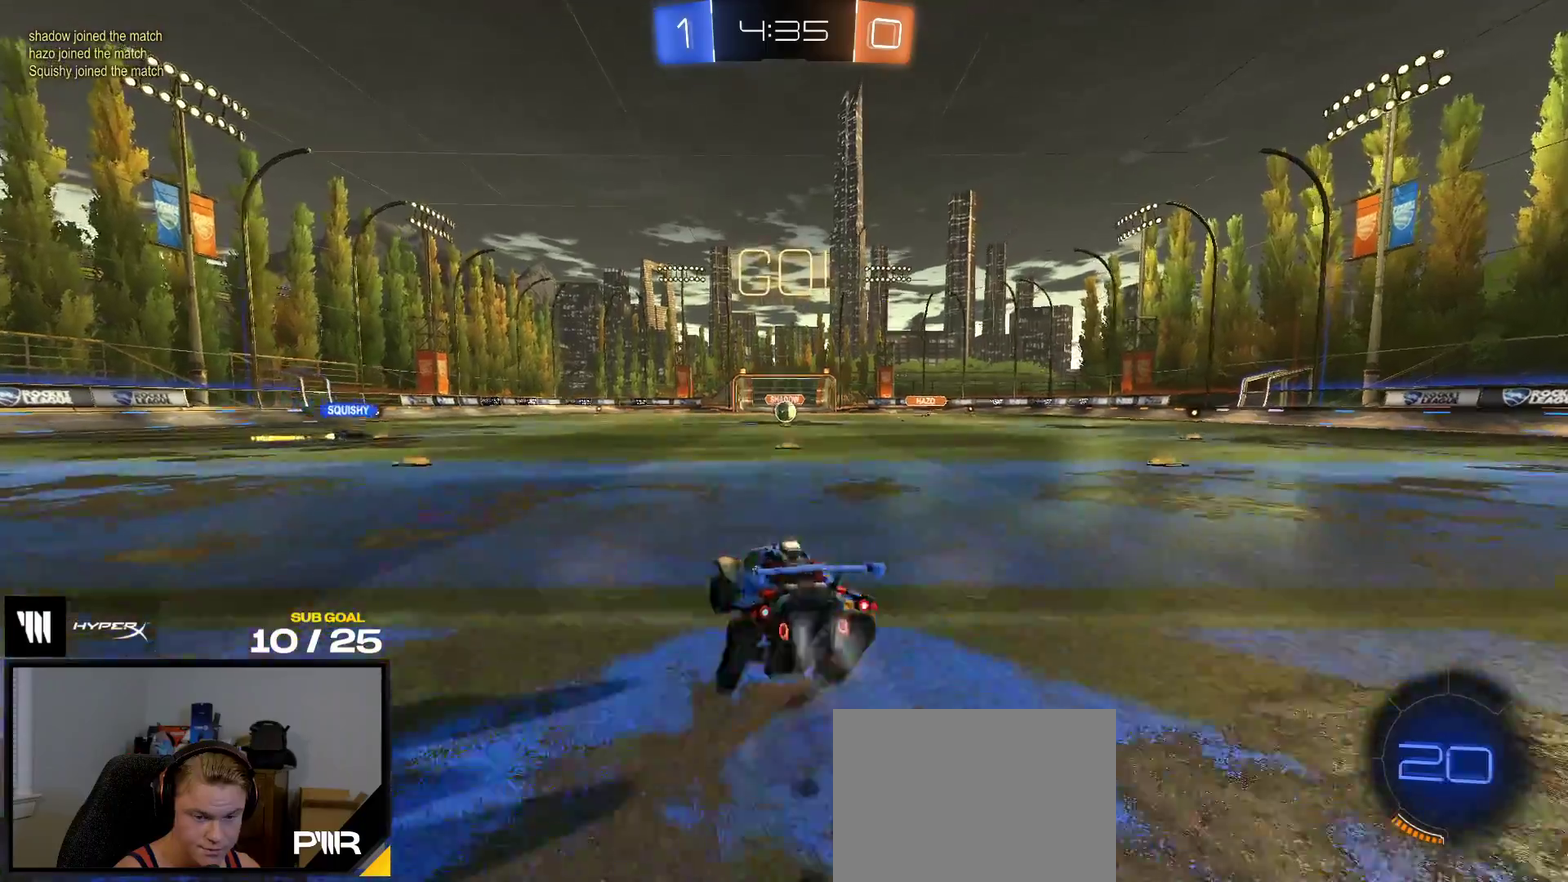
{"buttons": ["R2"], "right_stick": "center", "events": [[33, "A", "down"], [167, "A", "up"], [217, "R1", "up"], [350, "Y", "down"], [433, "Y", "up"]]}
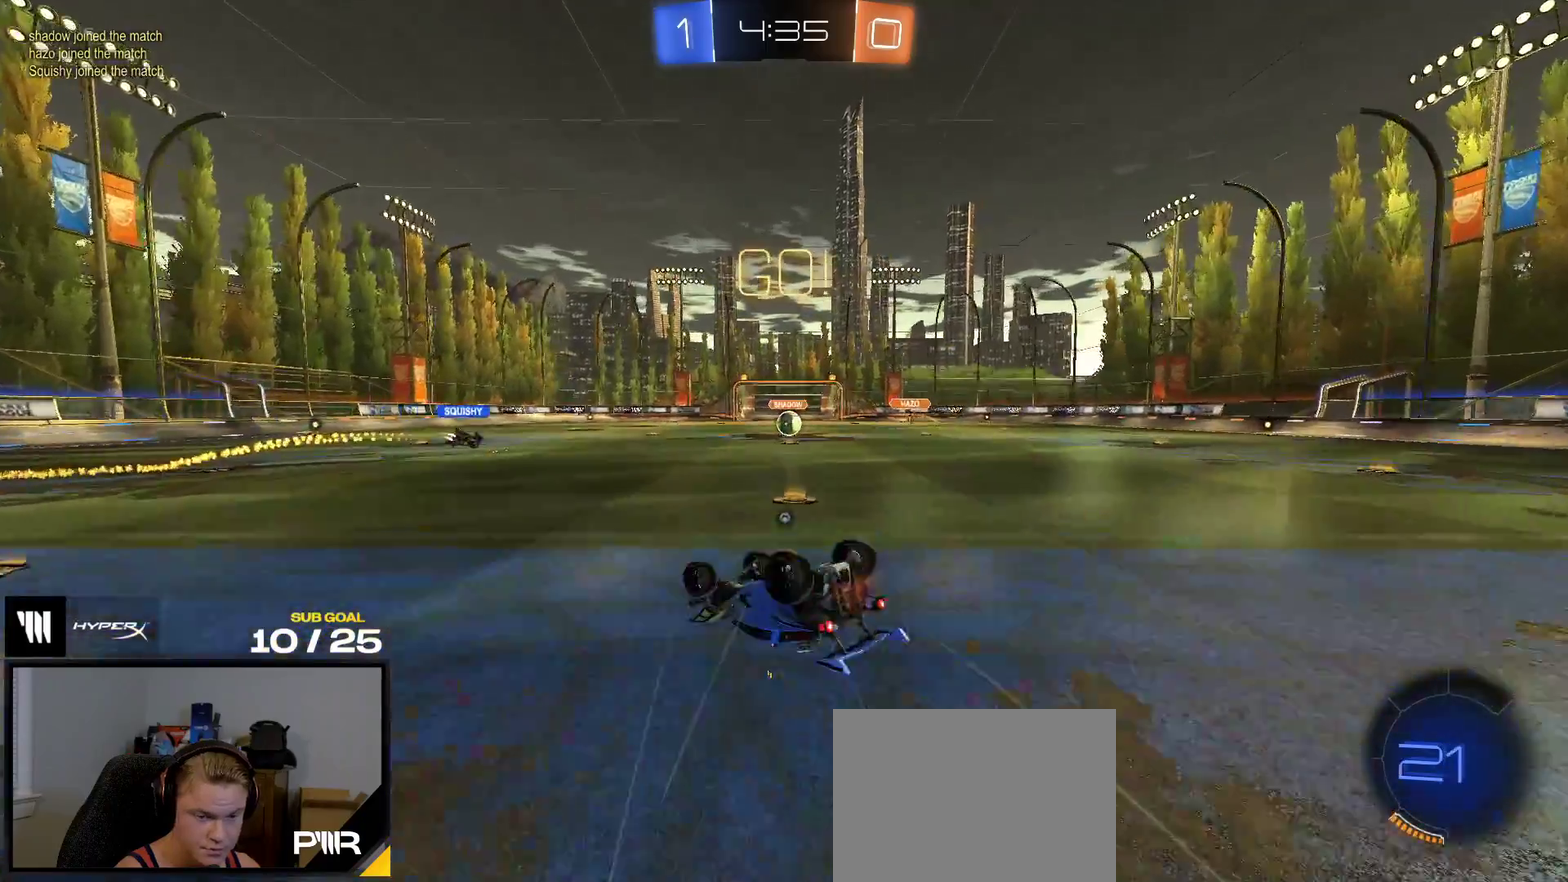
{"buttons": ["R2"], "right_stick": "center", "events": [[83, "Y", "down"], [183, "Y", "up"]]}
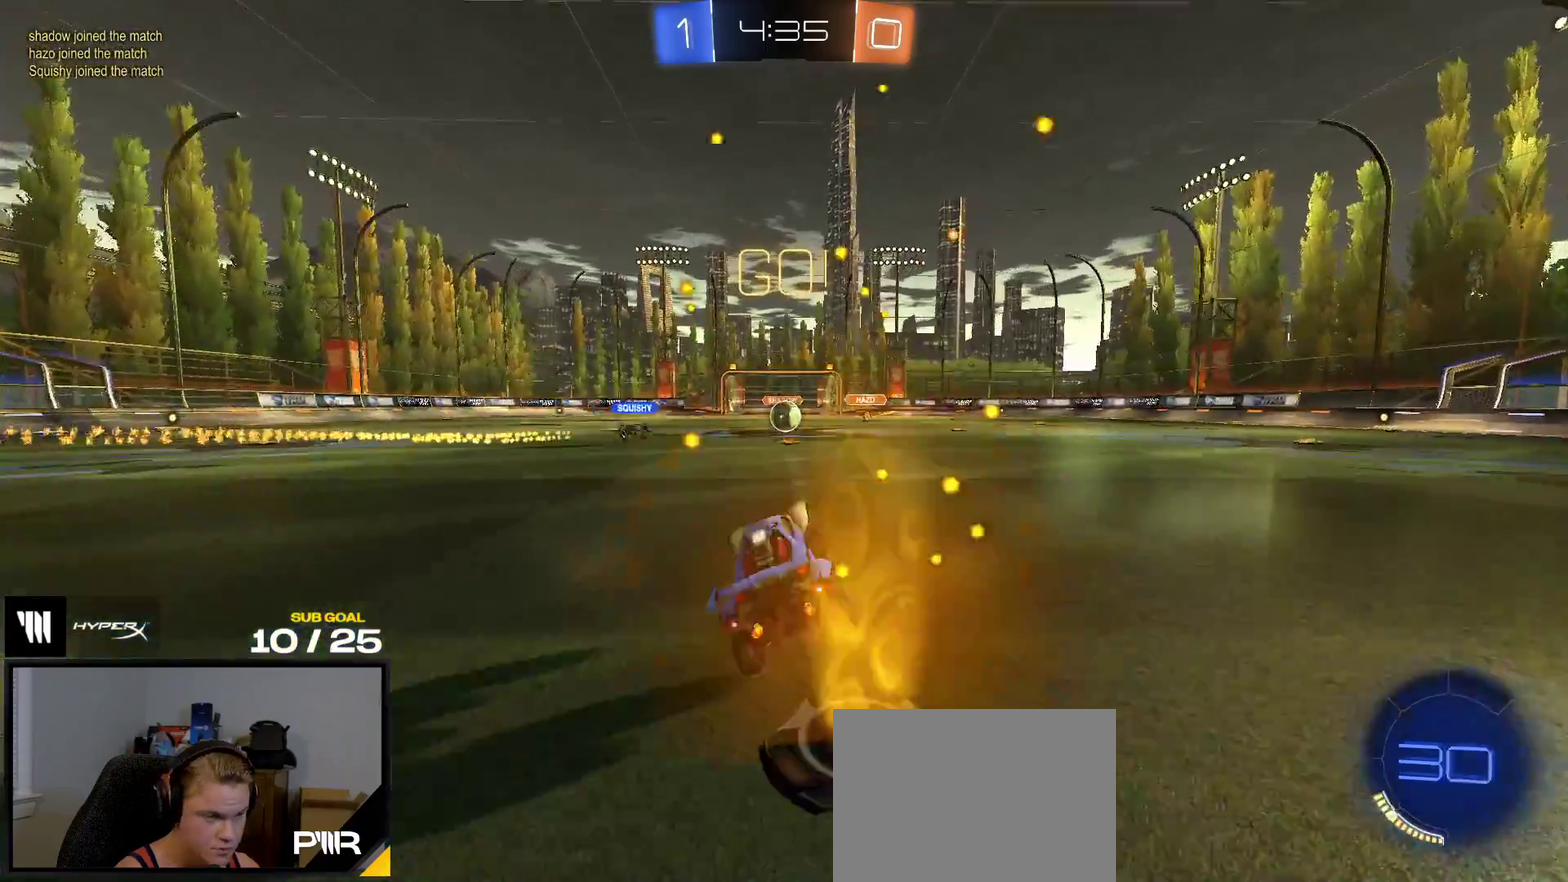
{"buttons": ["R2"], "right_stick": "center", "events": []}
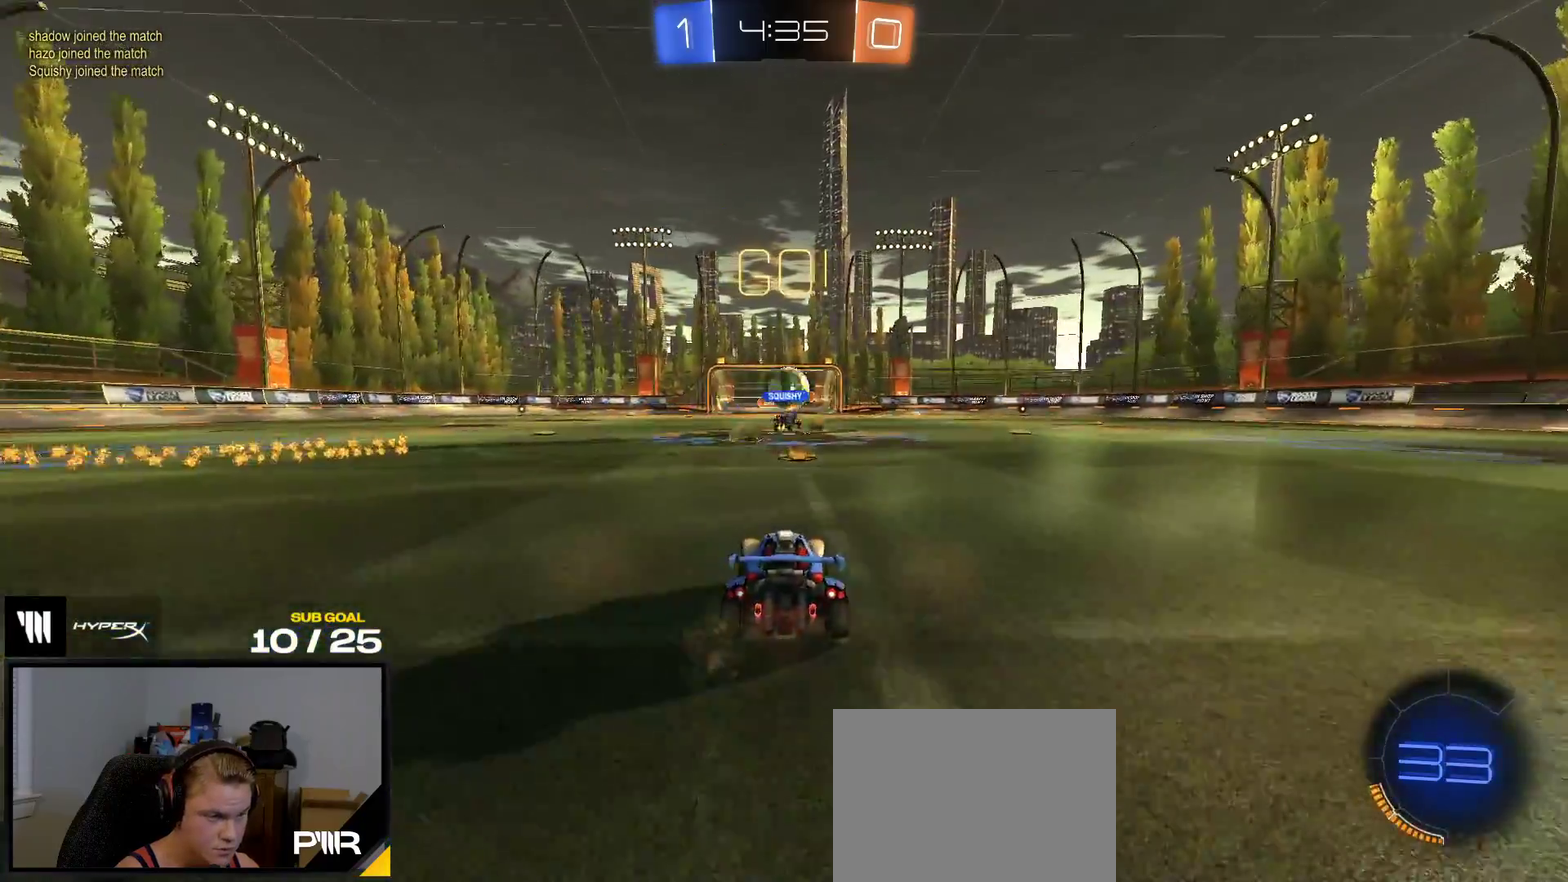
{"buttons": ["L2"], "right_stick": "center", "events": [[183, "R1", "down"], [233, "R1", "up"], [233, "R2", "up"], [317, "L2", "down"]]}
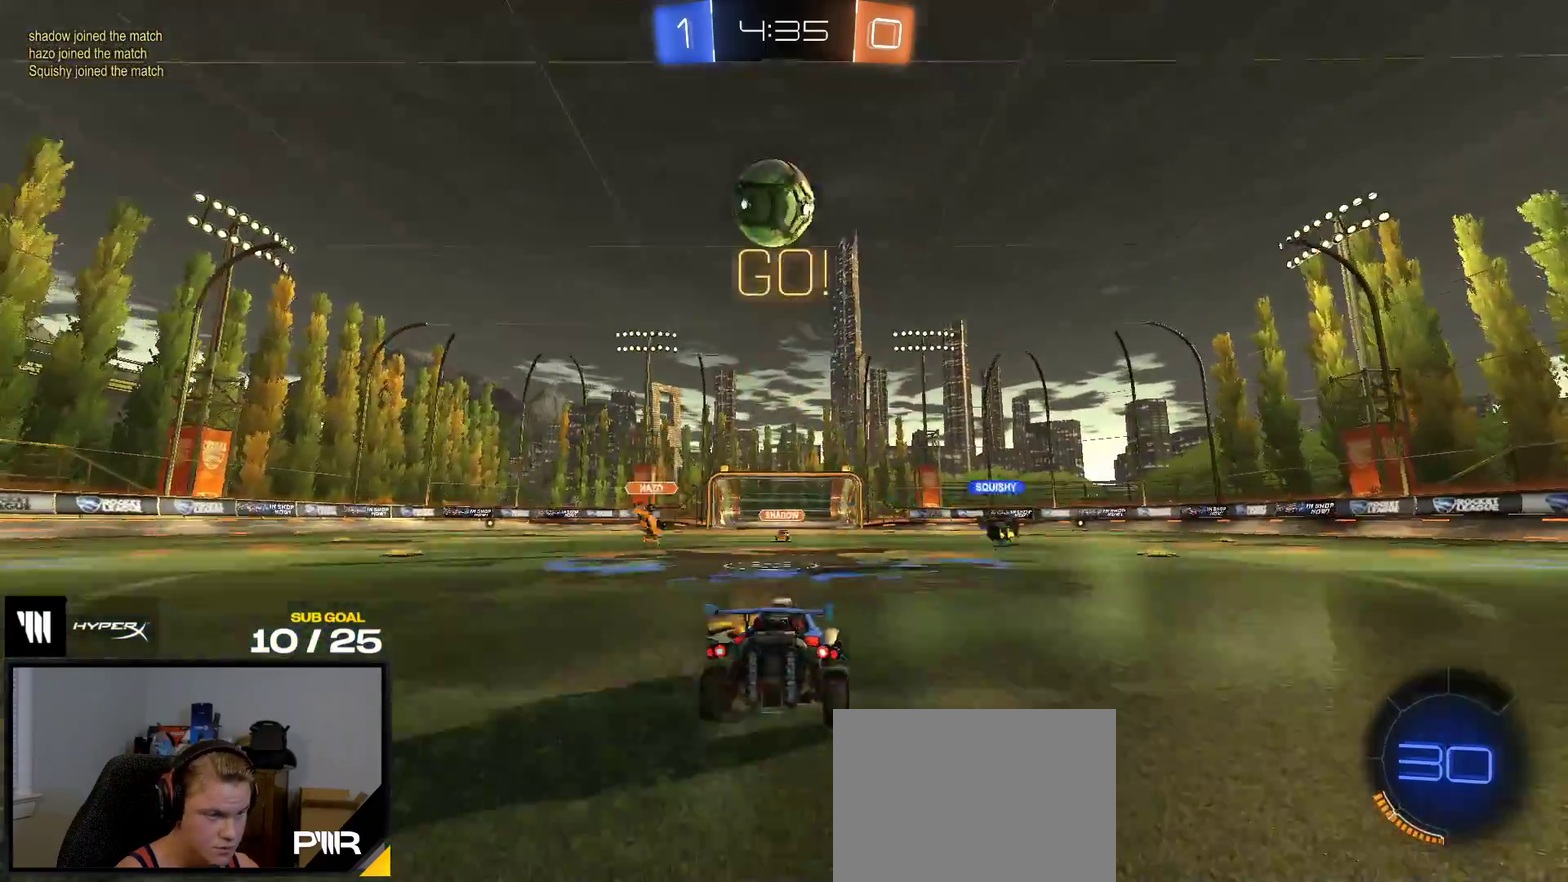
{"buttons": ["L2"], "right_stick": "up", "events": [[83, "right_stick", "up"]]}
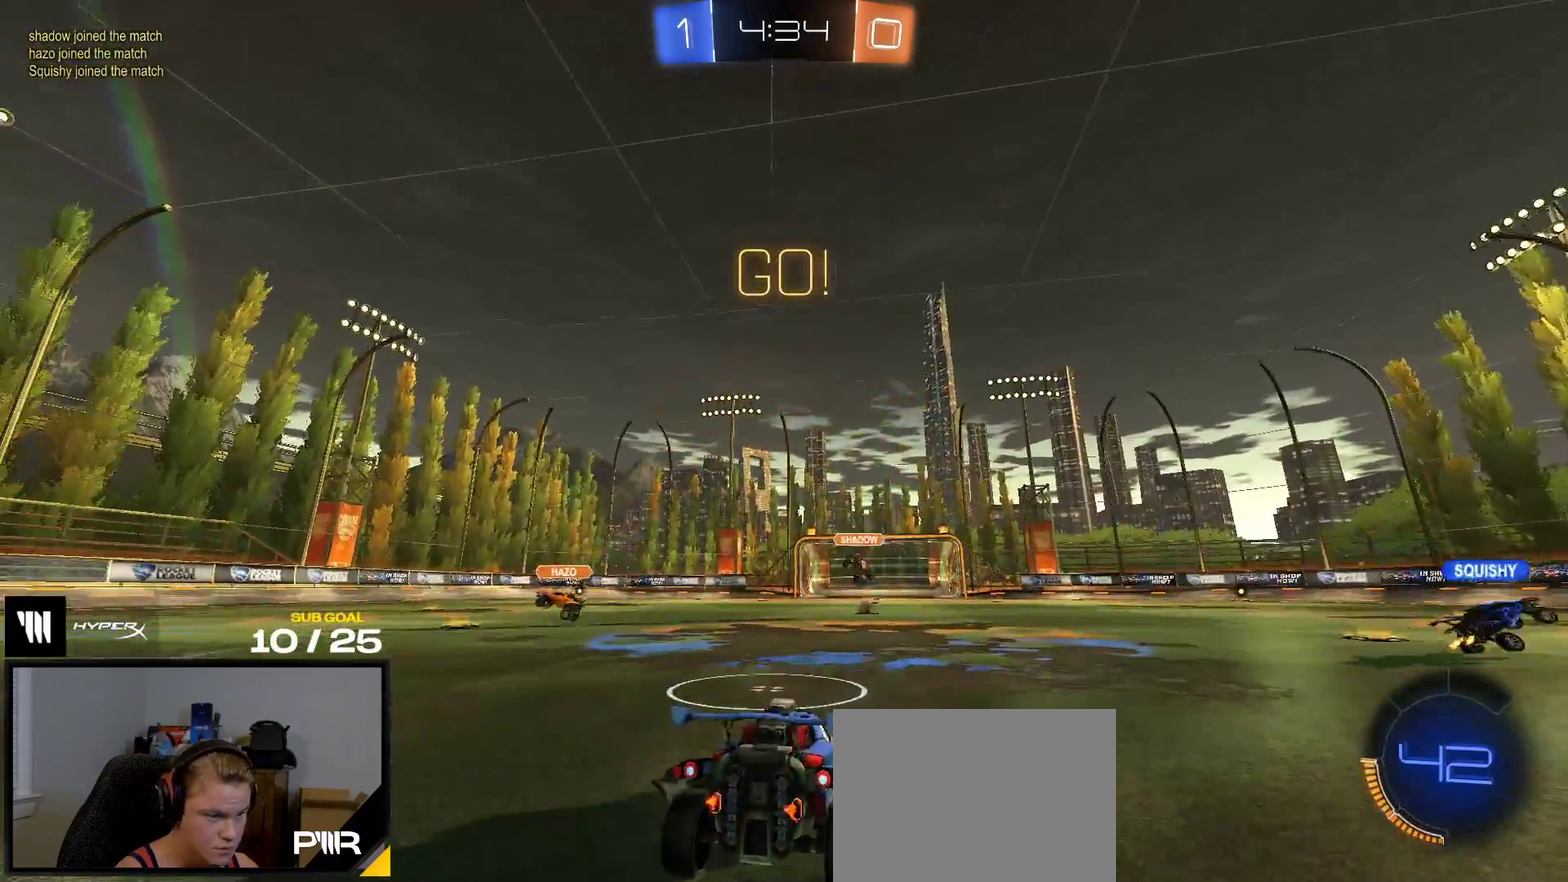
{"buttons": ["L2"], "right_stick": "up-right"}
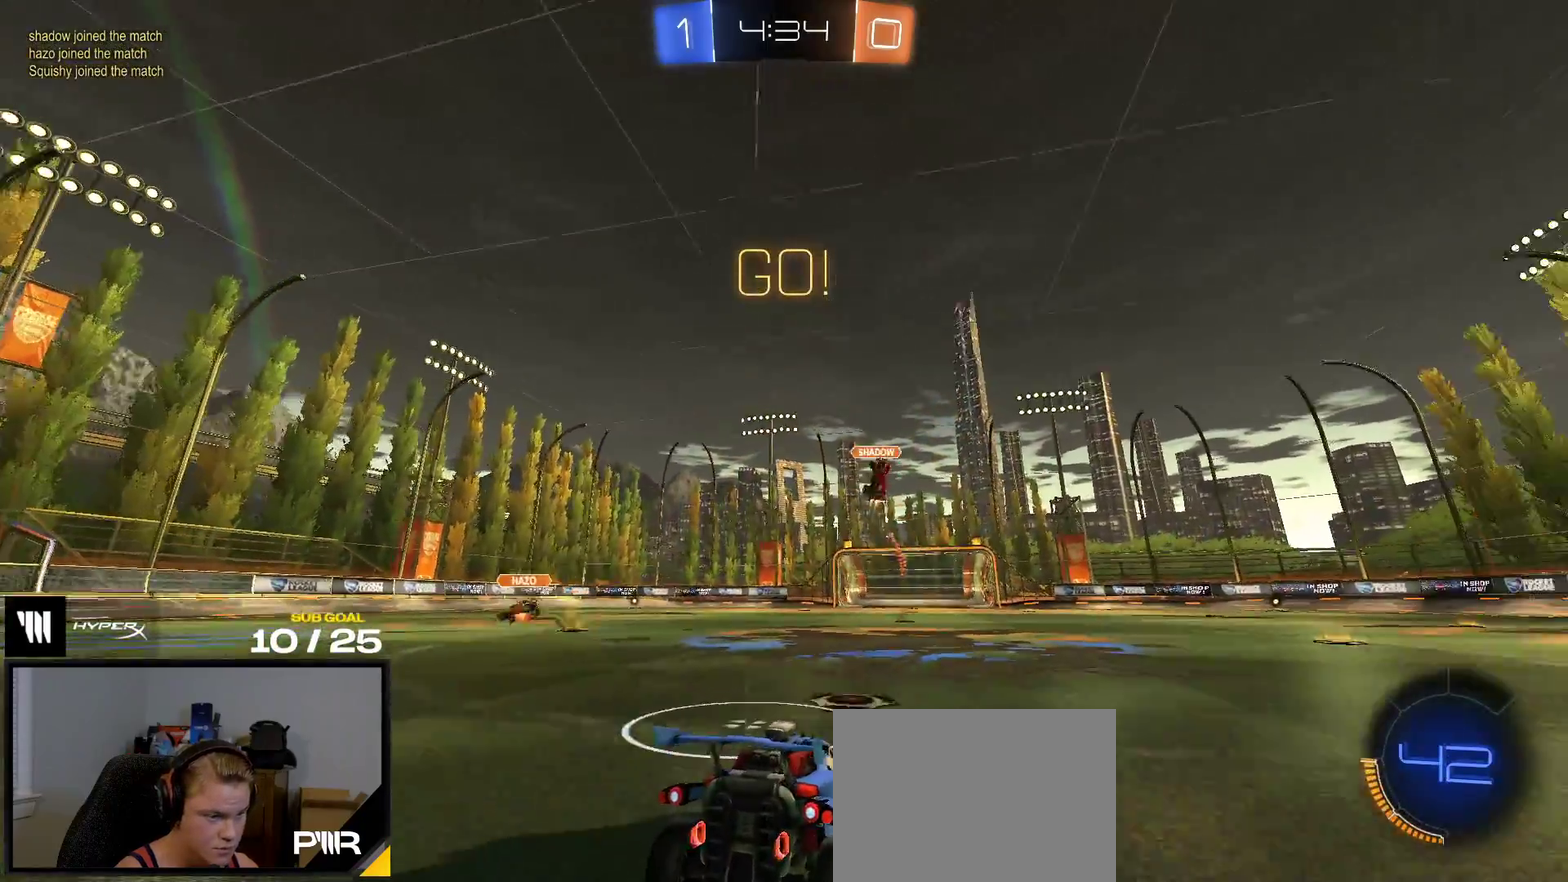
{"buttons": ["L2"], "right_stick": "center", "events": [[467, "right_stick", "center"]]}
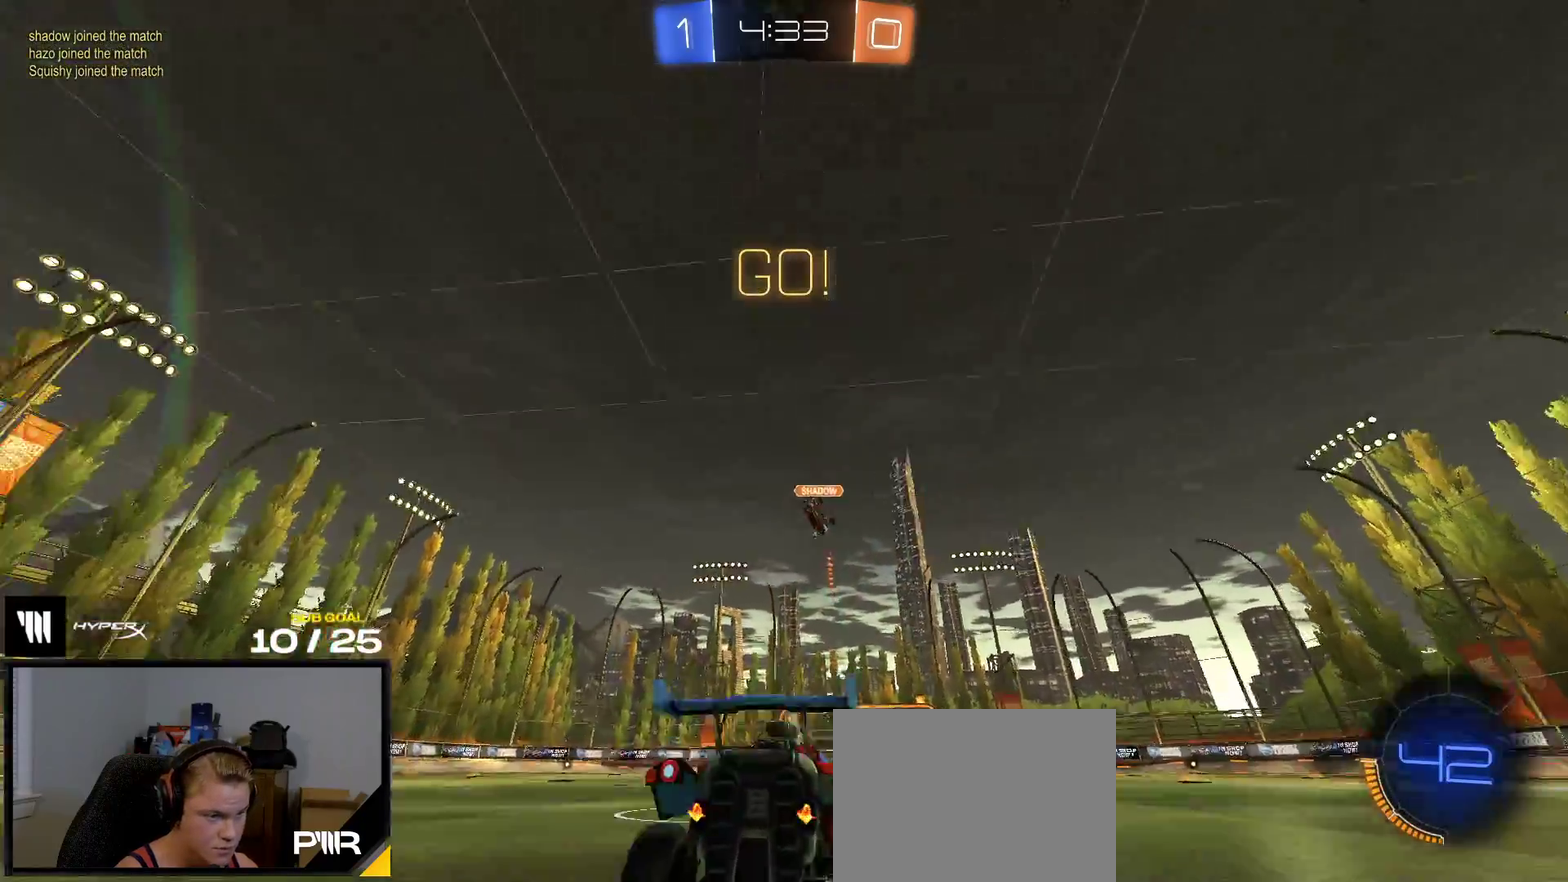
{"buttons": [], "right_stick": "center", "events": [[450, "L2", "up"]]}
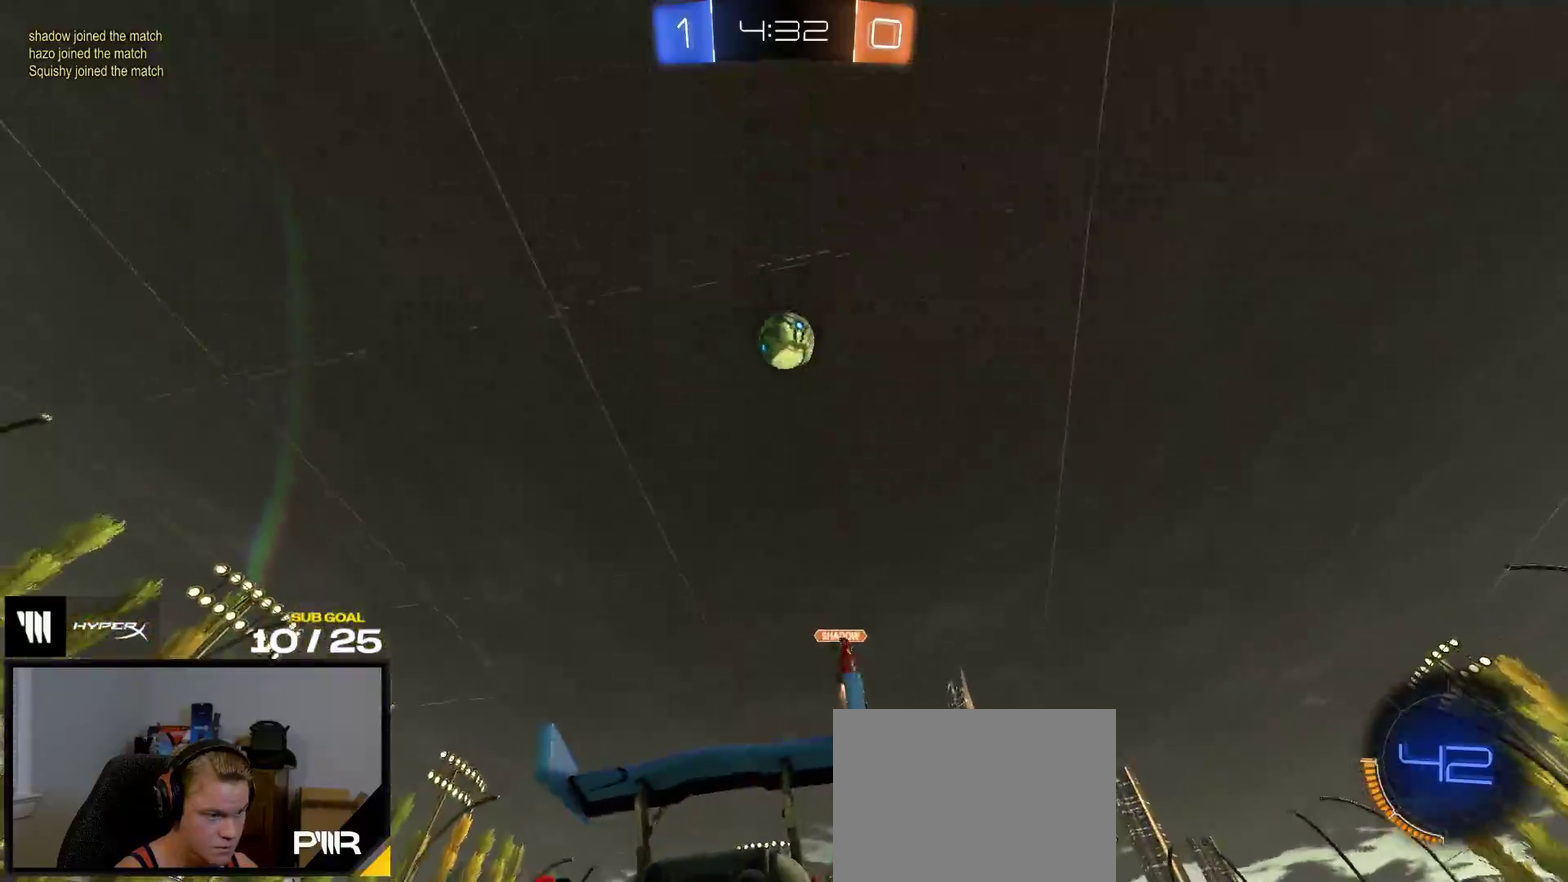
{"buttons": ["L2"], "right_stick": "center", "events": [[233, "L2", "down"]]}
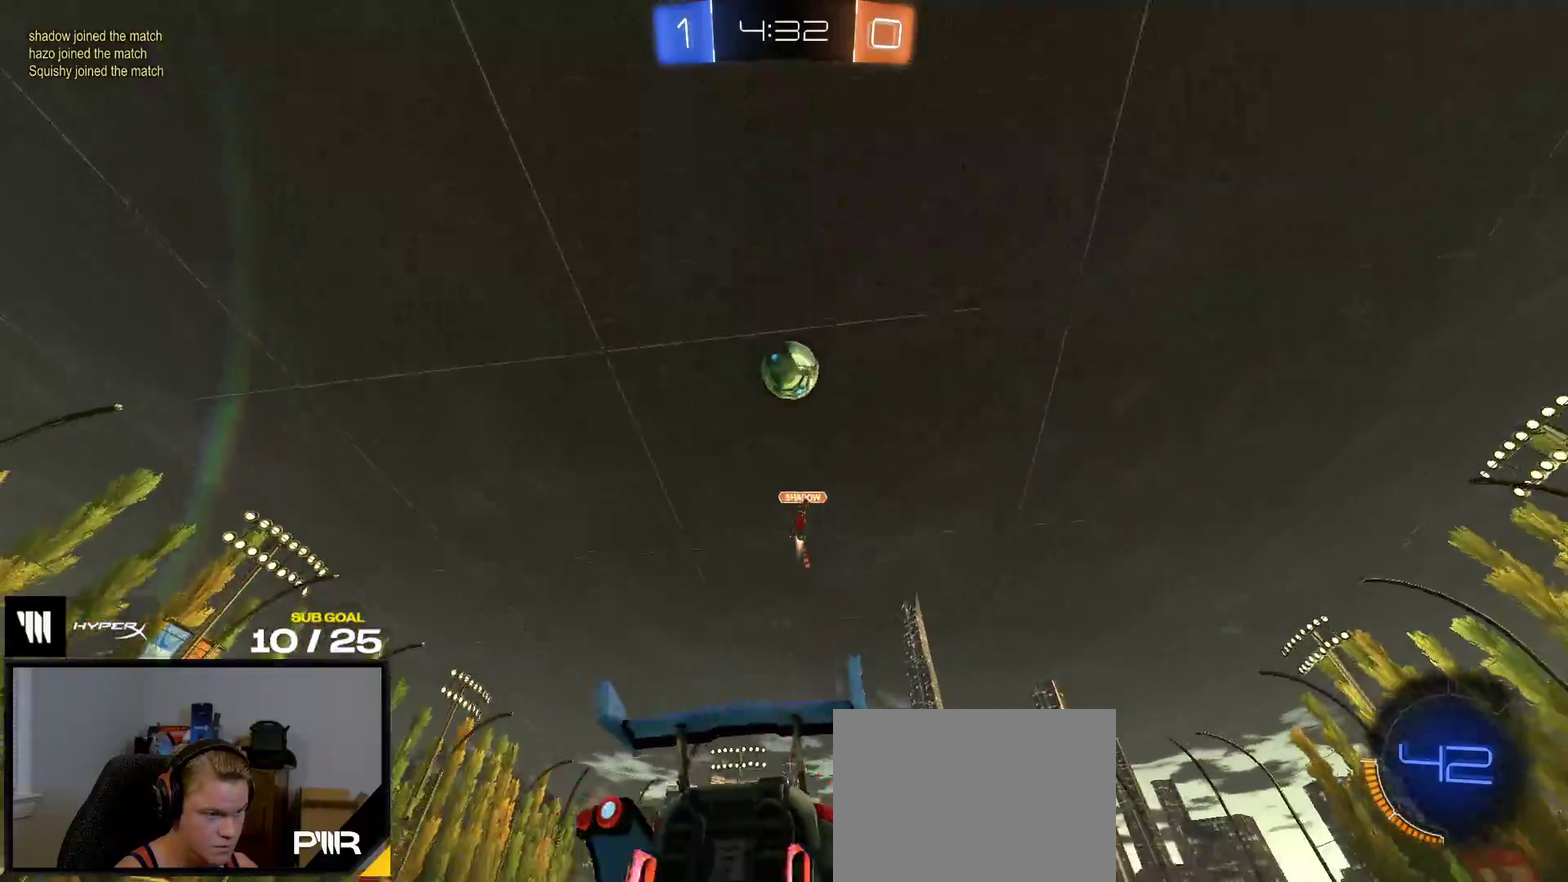
{"buttons": ["L1"], "right_stick": "center", "events": [[150, "A", "down"], [167, "L2", "up"], [400, "A", "up"], [467, "L1", "down"]]}
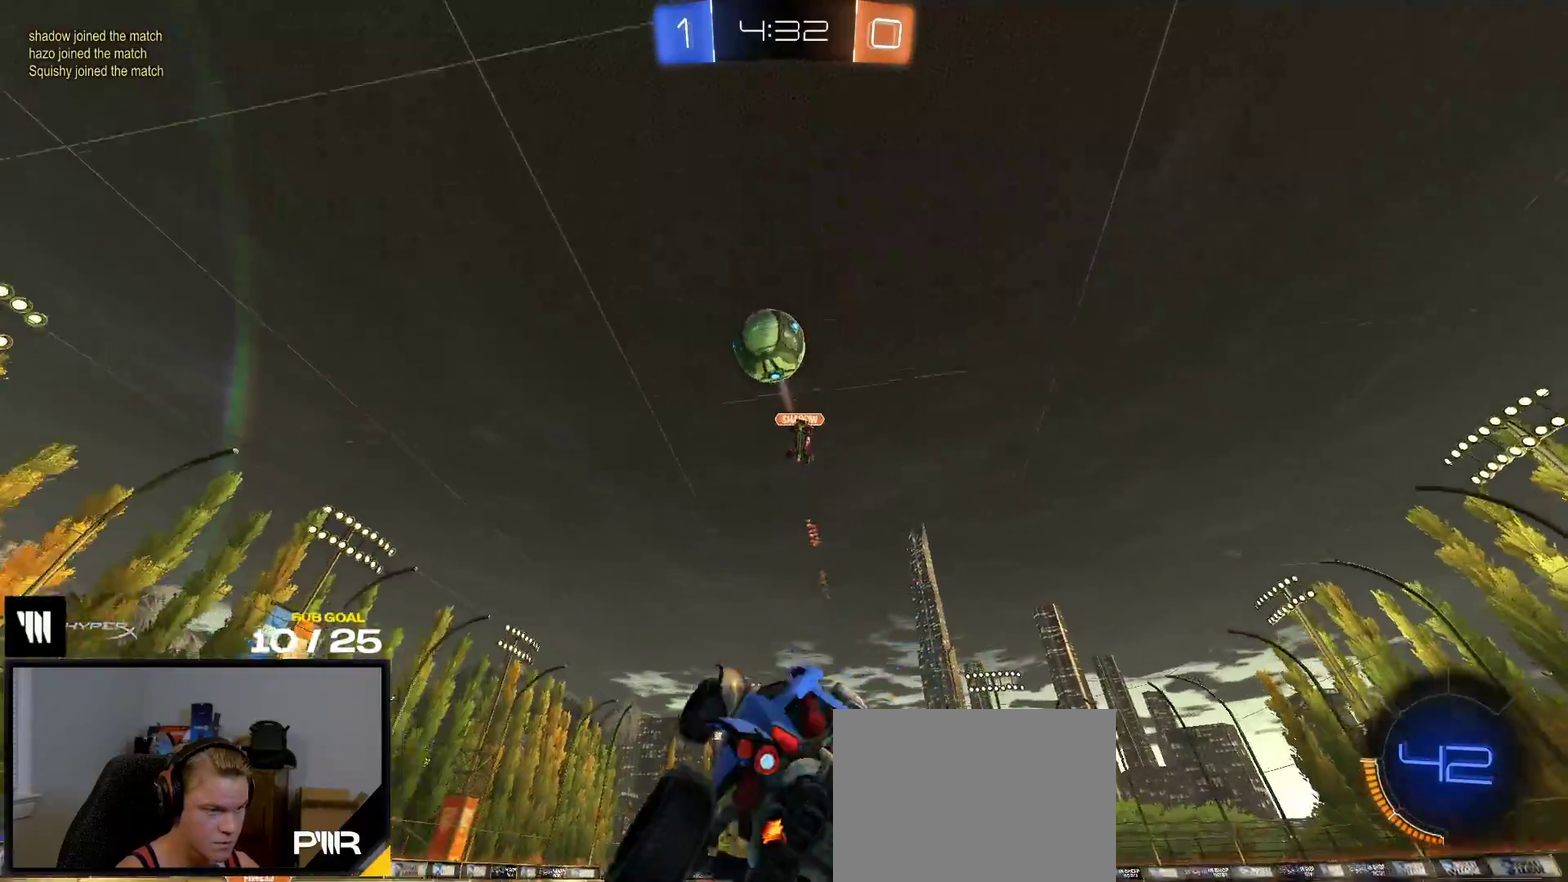
{"buttons": ["R1"], "right_stick": "center", "events": [[50, "R1", "down"], [333, "L1", "up"]]}
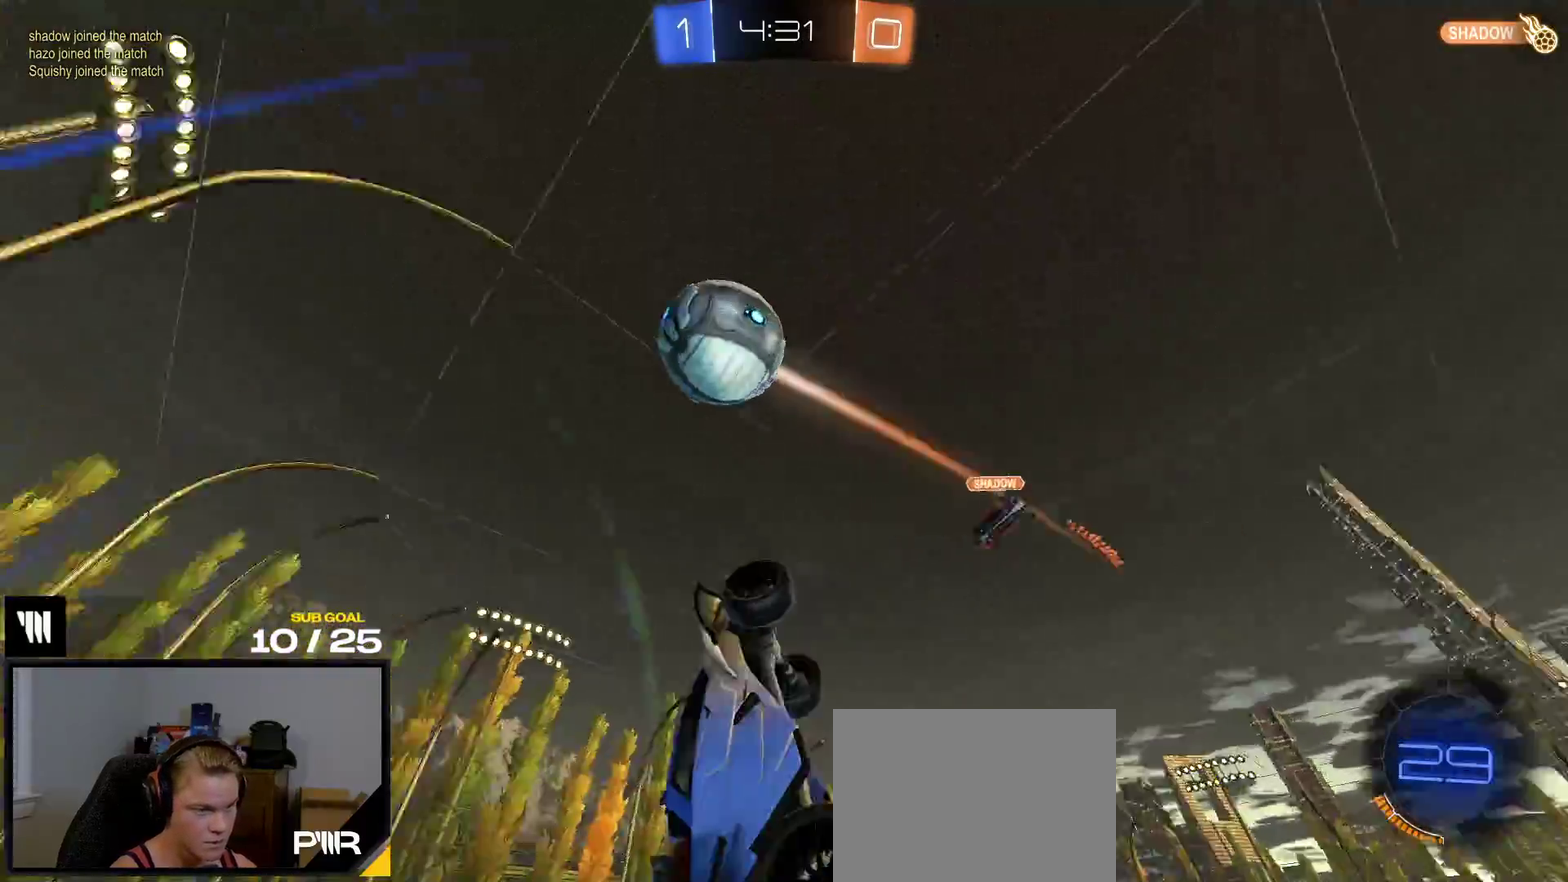
{"buttons": ["L1"], "right_stick": "center", "events": [[183, "L1", "down"], [367, "A", "down"], [483, "A", "up"], [483, "R1", "up"]]}
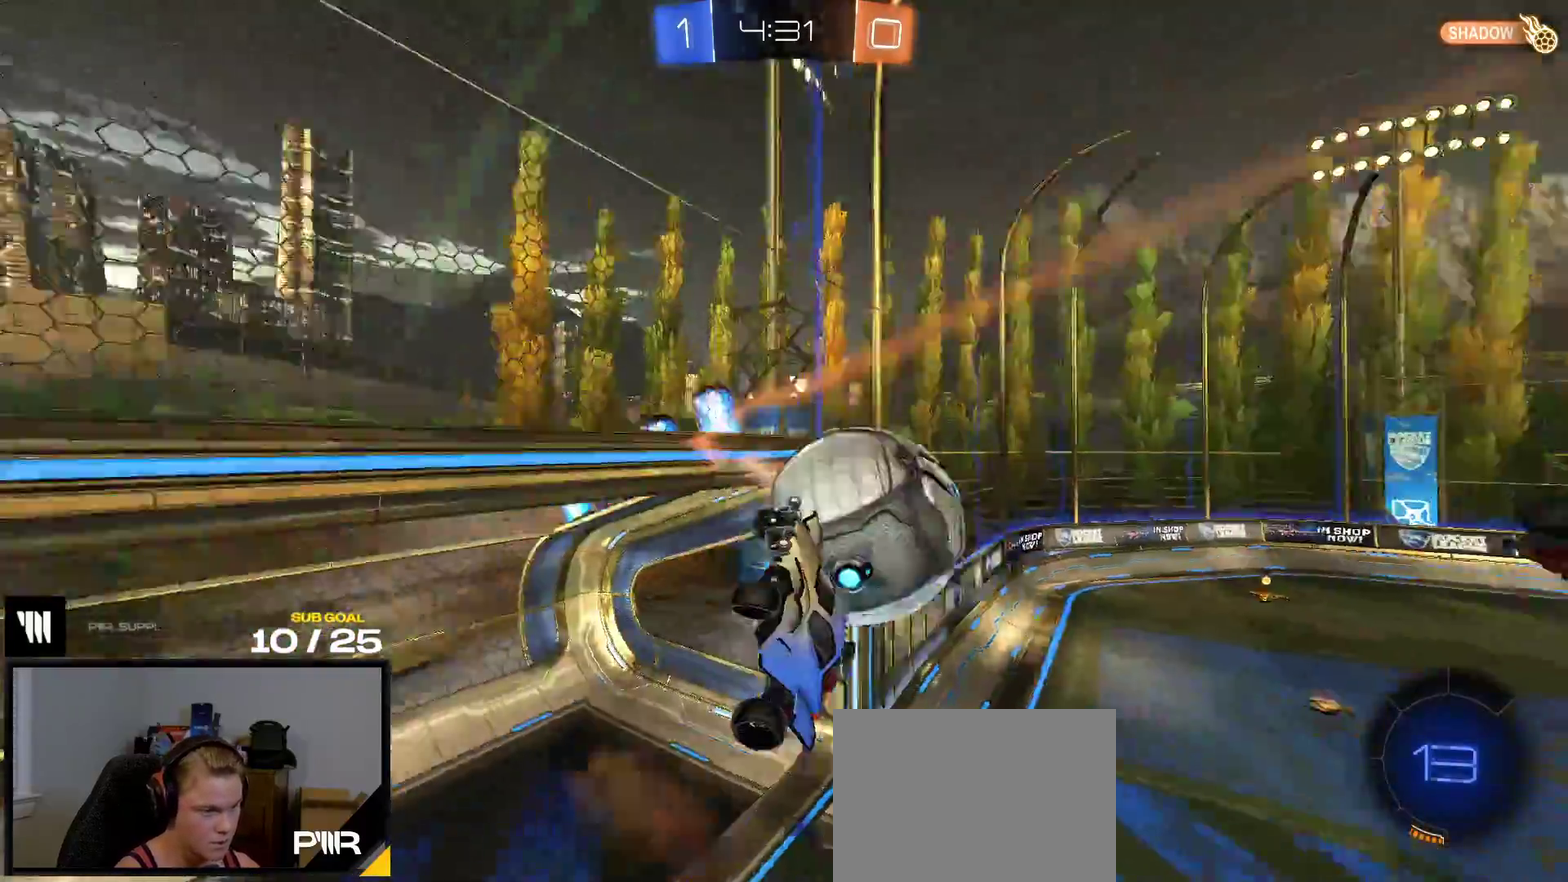
{"buttons": [], "right_stick": "center", "events": [[50, "L1", "up"]]}
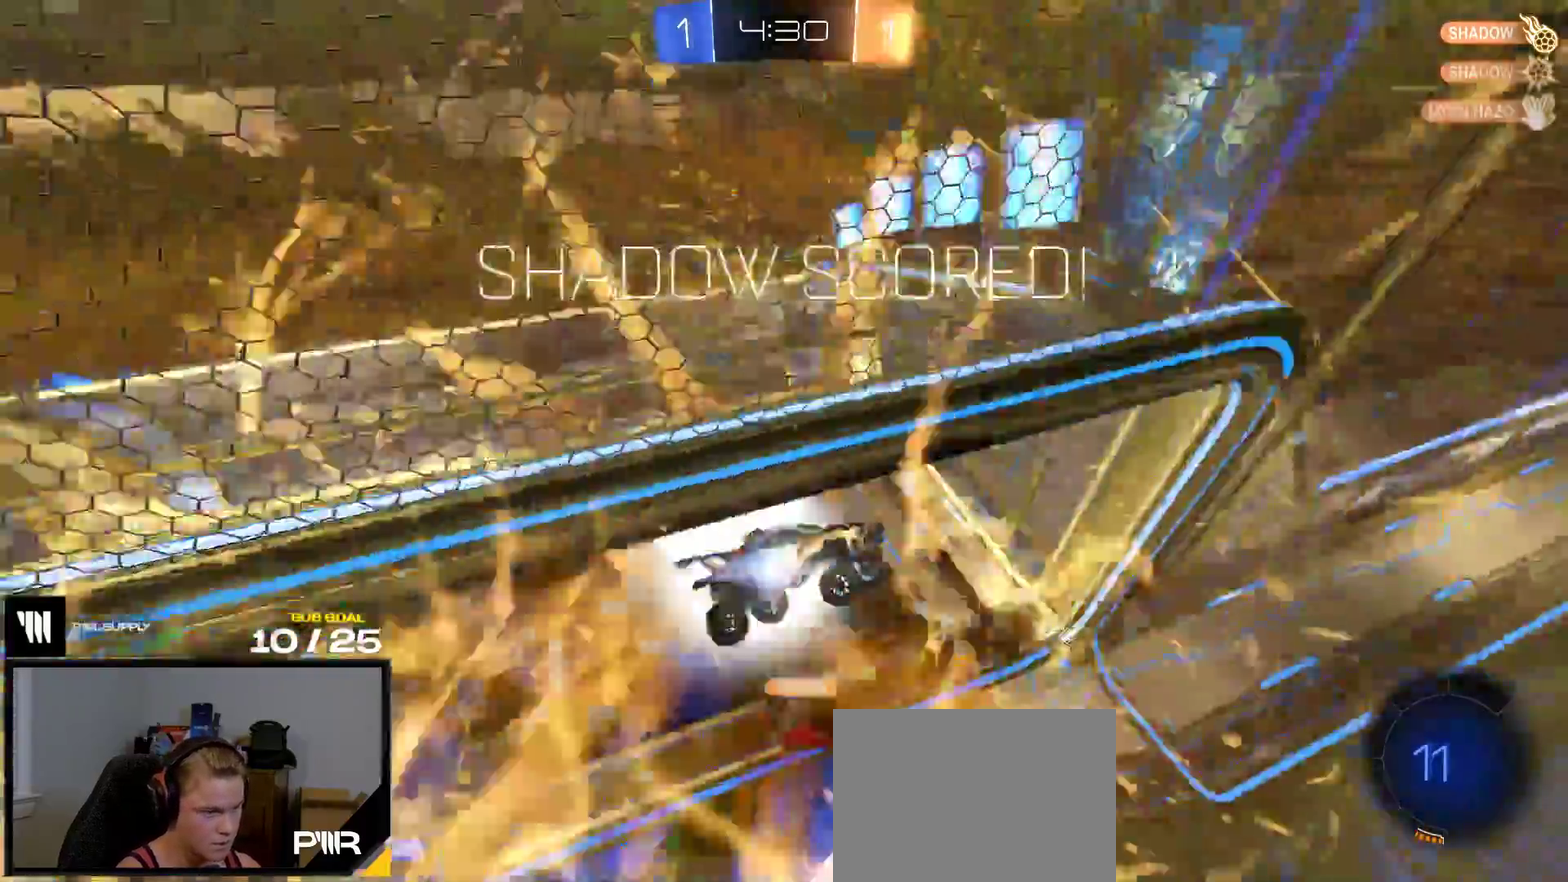
{"buttons": ["L1", "R2"], "right_stick": "center", "events": [[67, "SELECT", "down"], [150, "Y", "down"], [167, "SELECT", "up"], [233, "Y", "up"], [383, "R2", "down"], [400, "L1", "down"]]}
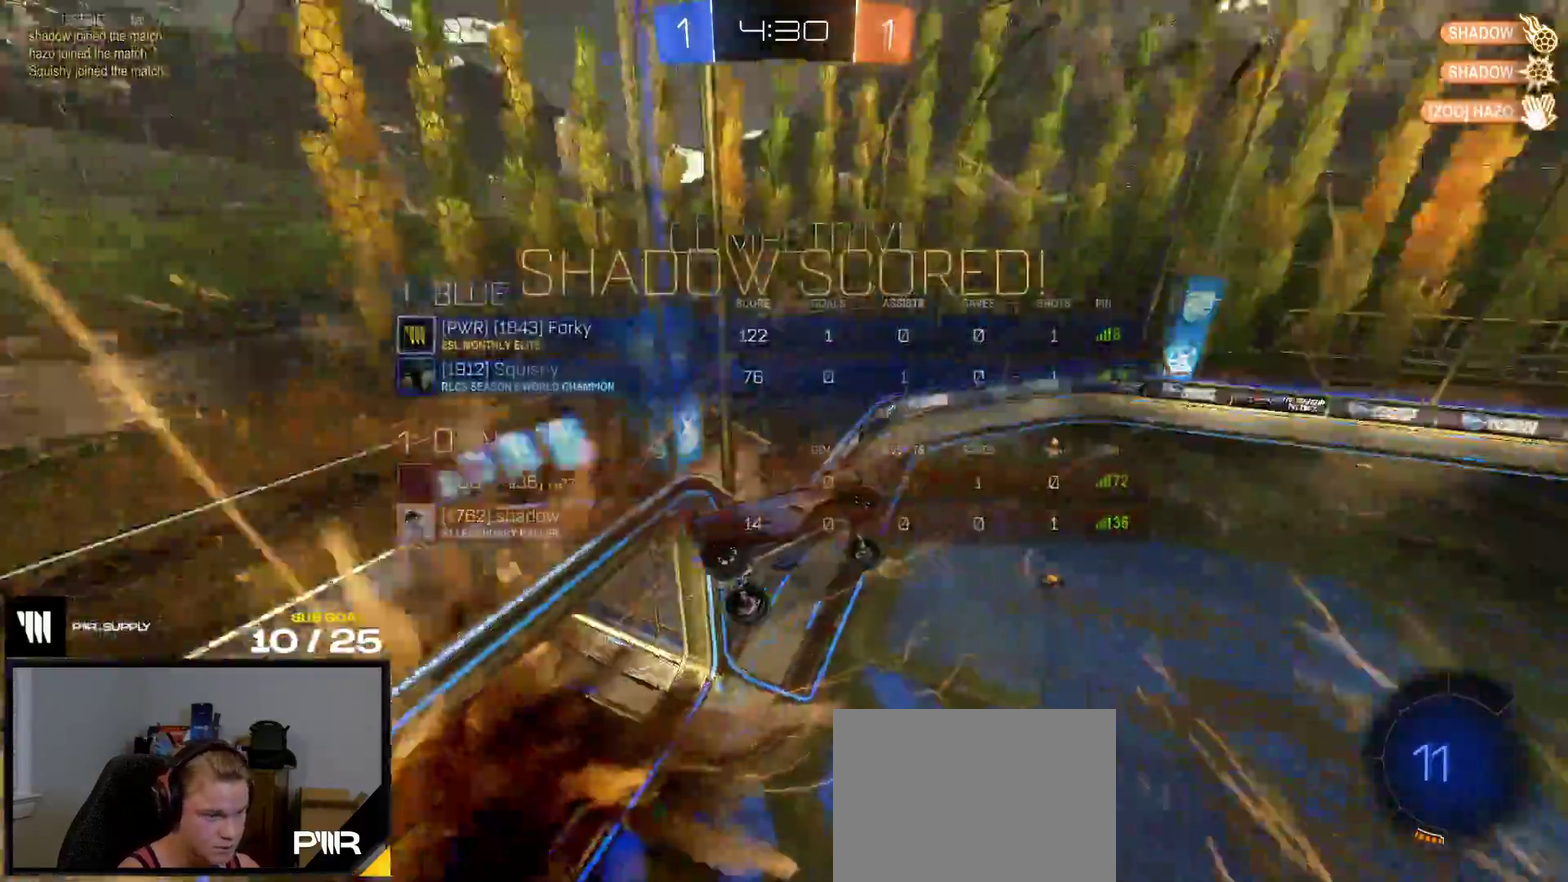
{"buttons": ["X", "R2"], "right_stick": "center", "events": [[117, "X", "down"], [350, "L1", "up"]]}
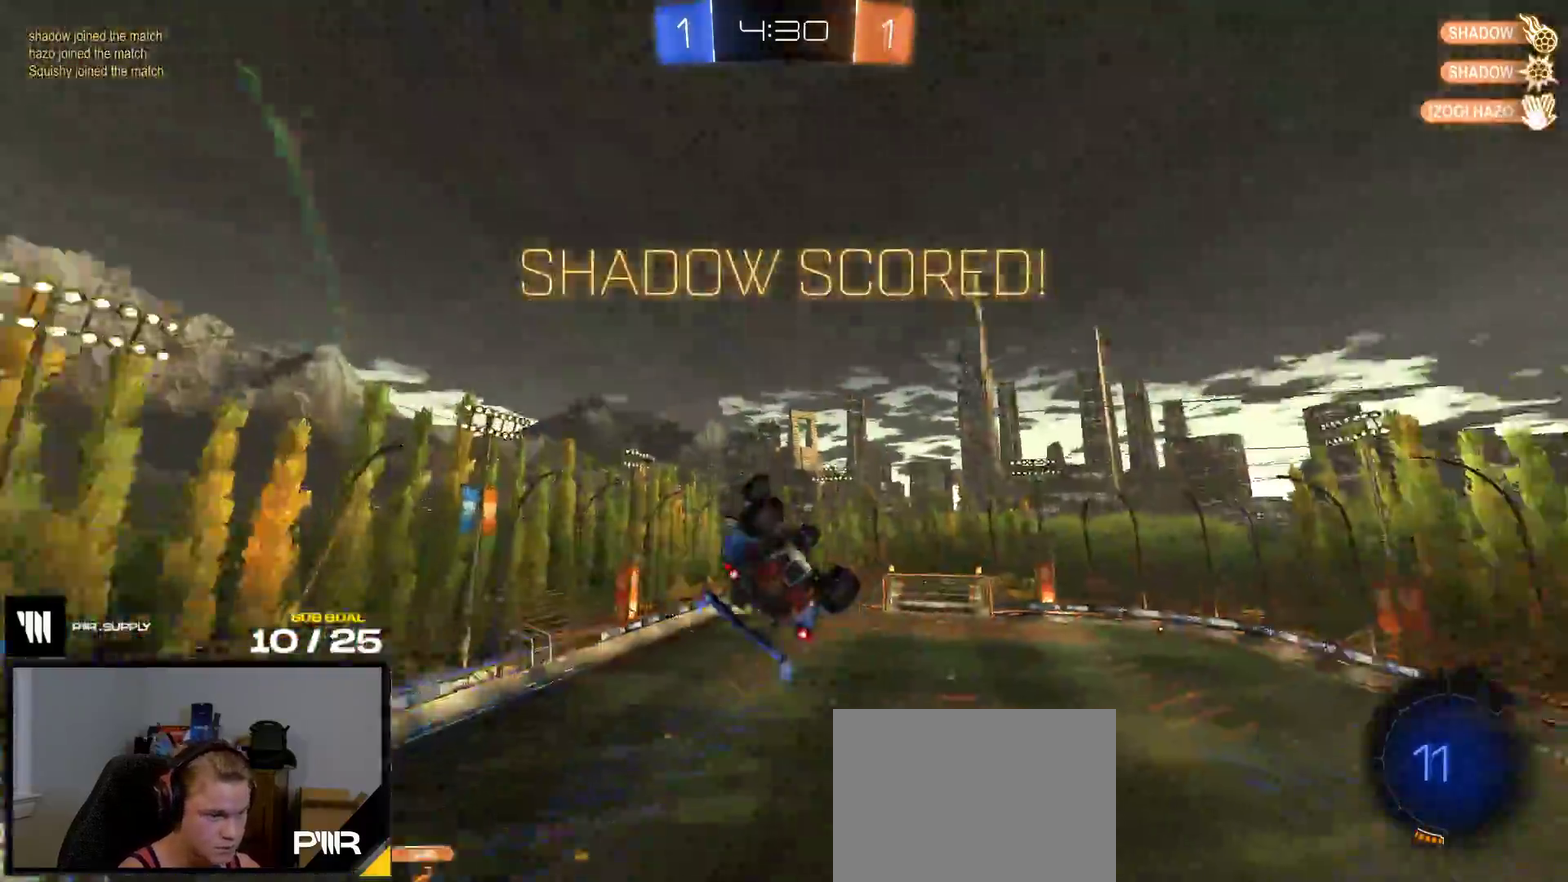
{"buttons": ["R2"], "right_stick": "center", "events": [[133, "L1", "down"], [217, "L1", "up"], [417, "X", "up"]]}
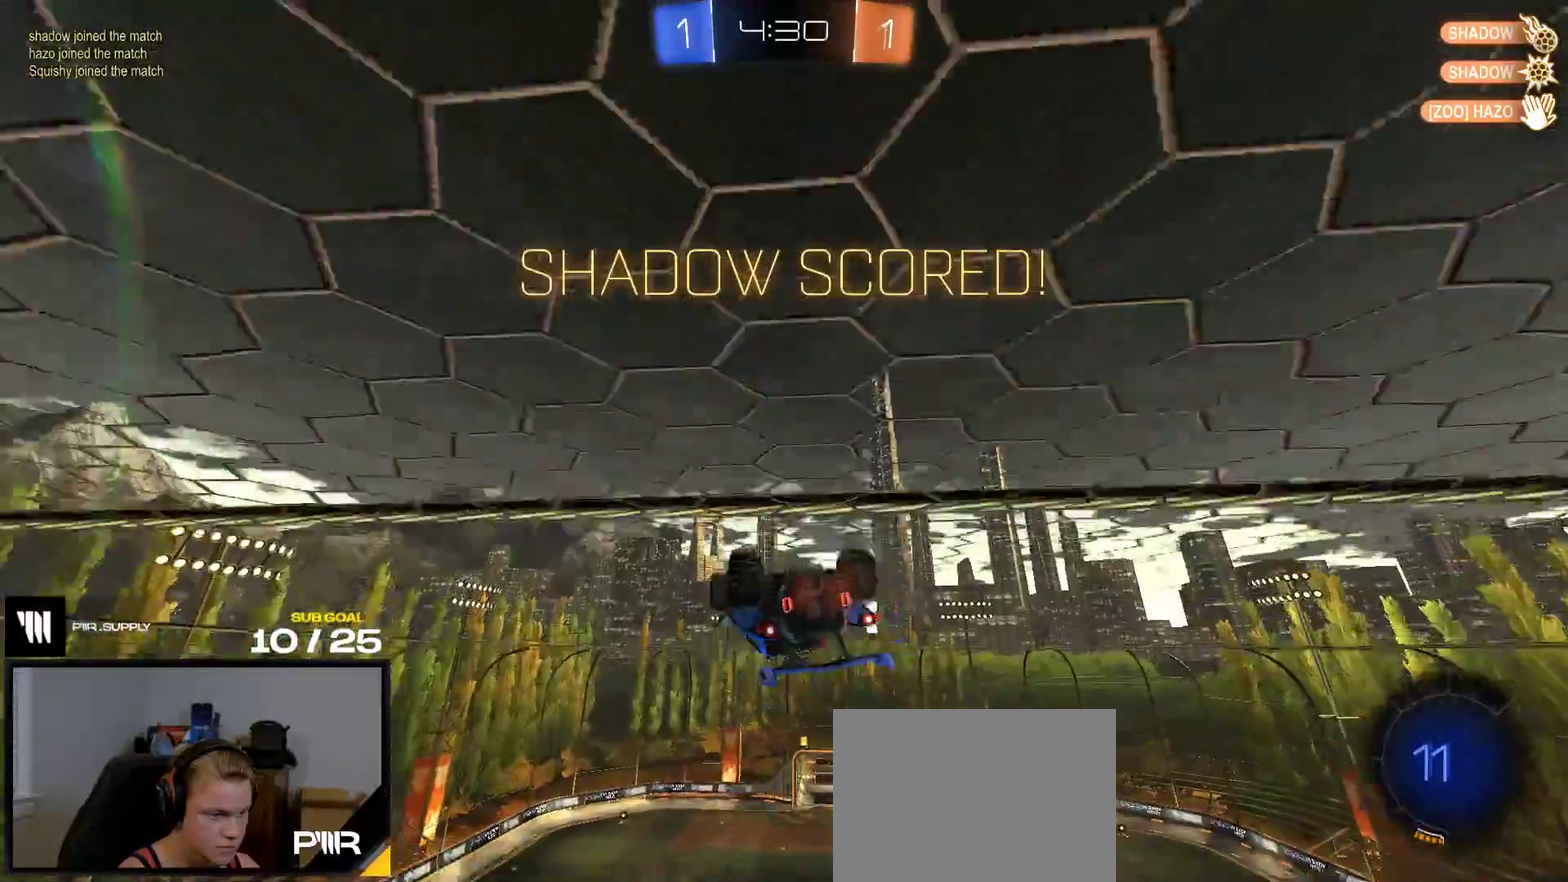
{"buttons": ["A", "L1", "R2"], "right_stick": "center", "events": [[150, "A", "down"], [383, "L1", "down"], [400, "A", "up"], [467, "A", "down"]]}
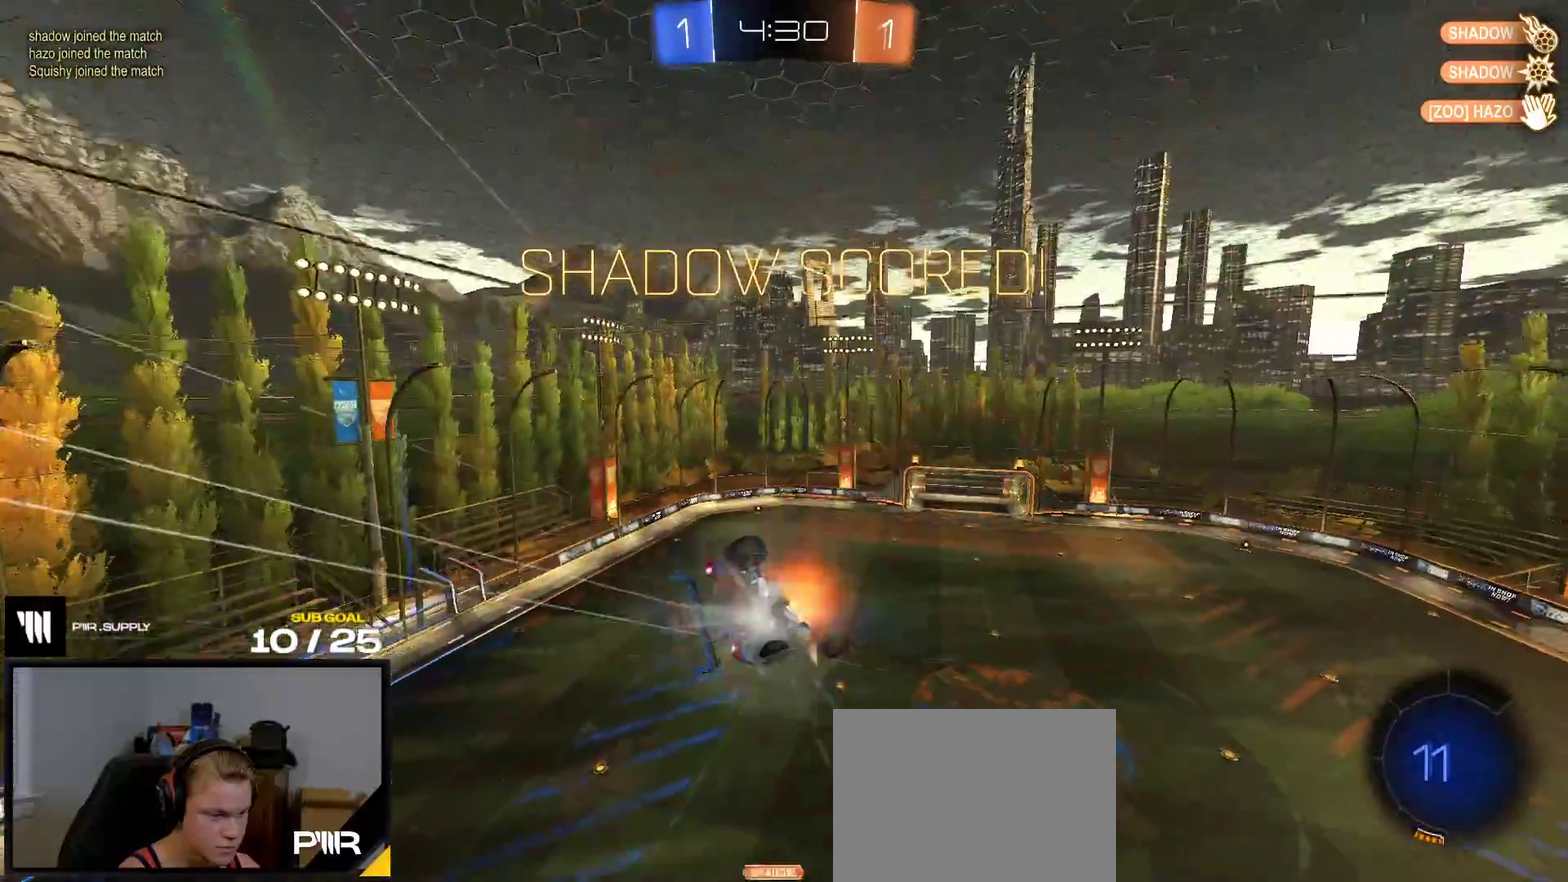
{"buttons": [], "right_stick": "center", "events": [[67, "L1", "up"], [117, "A", "up"], [200, "R2", "up"]]}
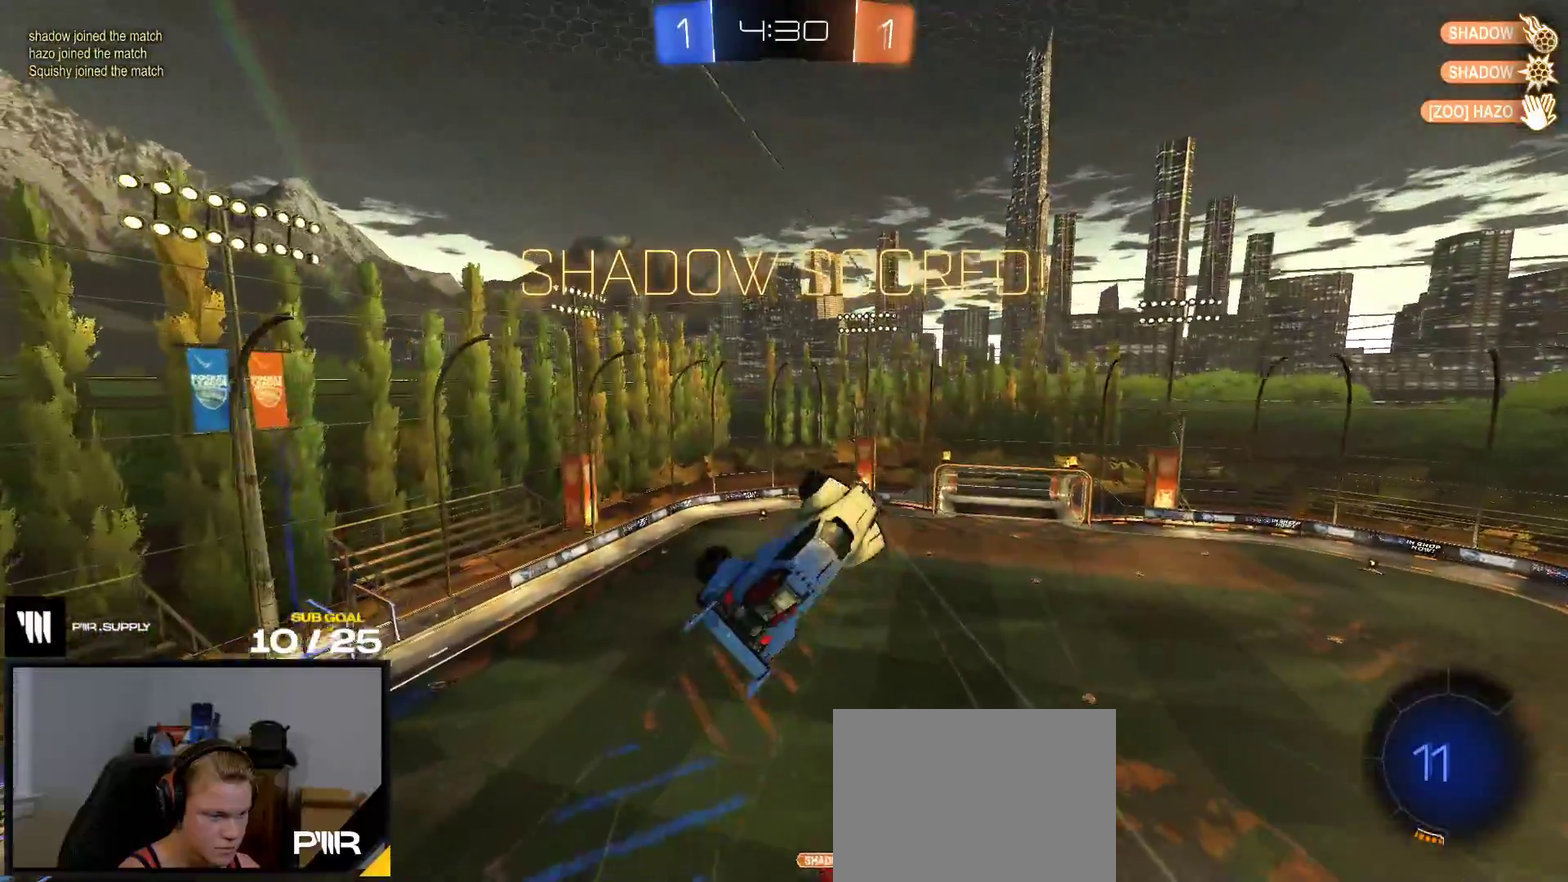
{"buttons": ["L1"], "right_stick": "center", "events": [[467, "L1", "down"]]}
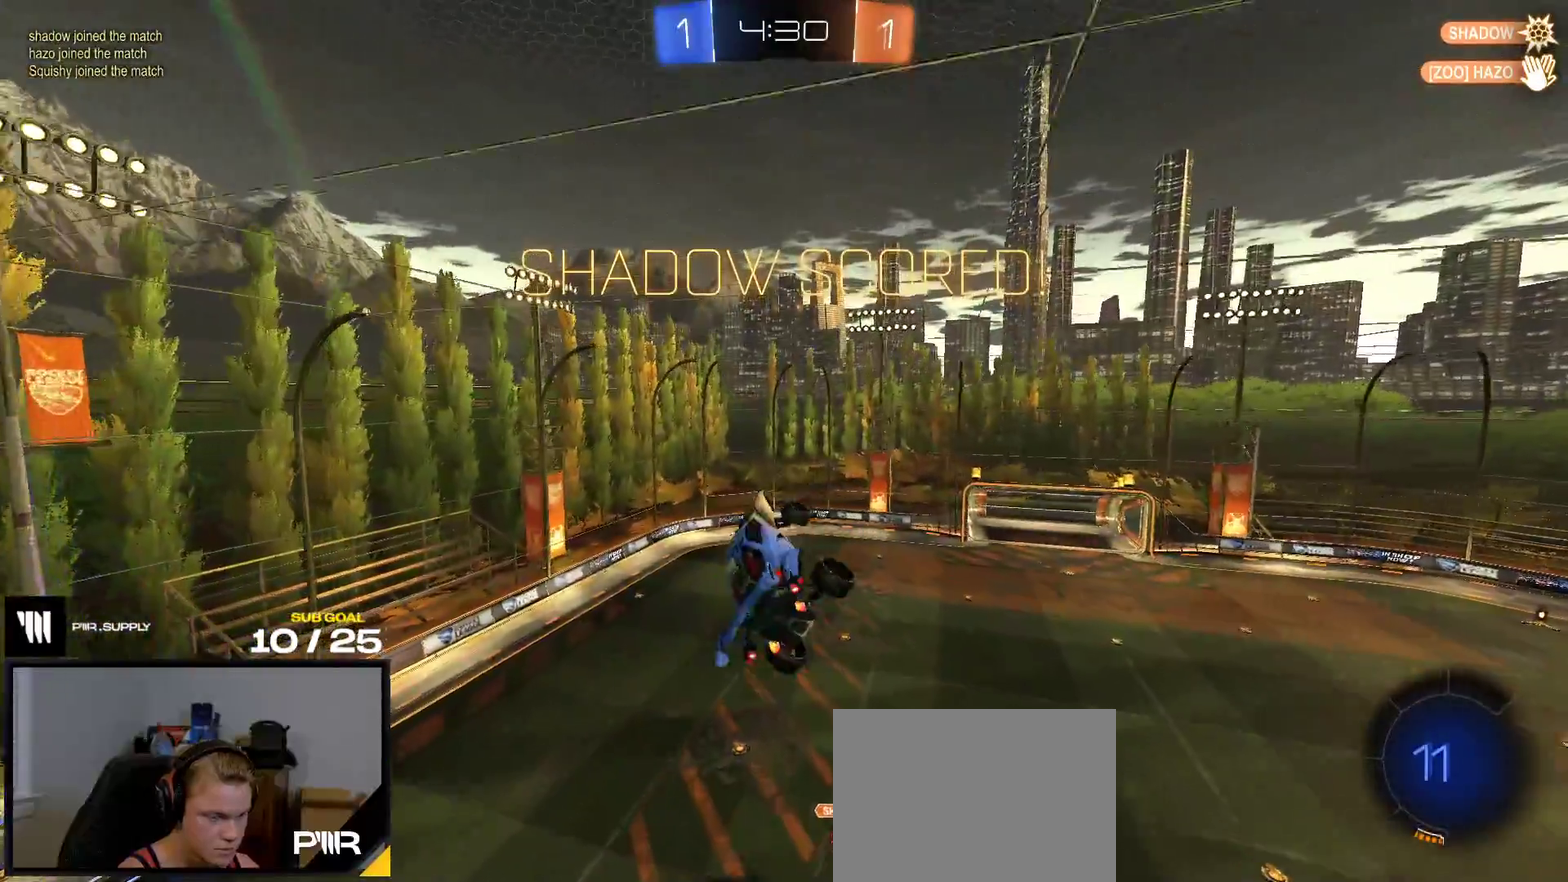
{"buttons": [], "right_stick": "center", "events": [[450, "L1", "up"]]}
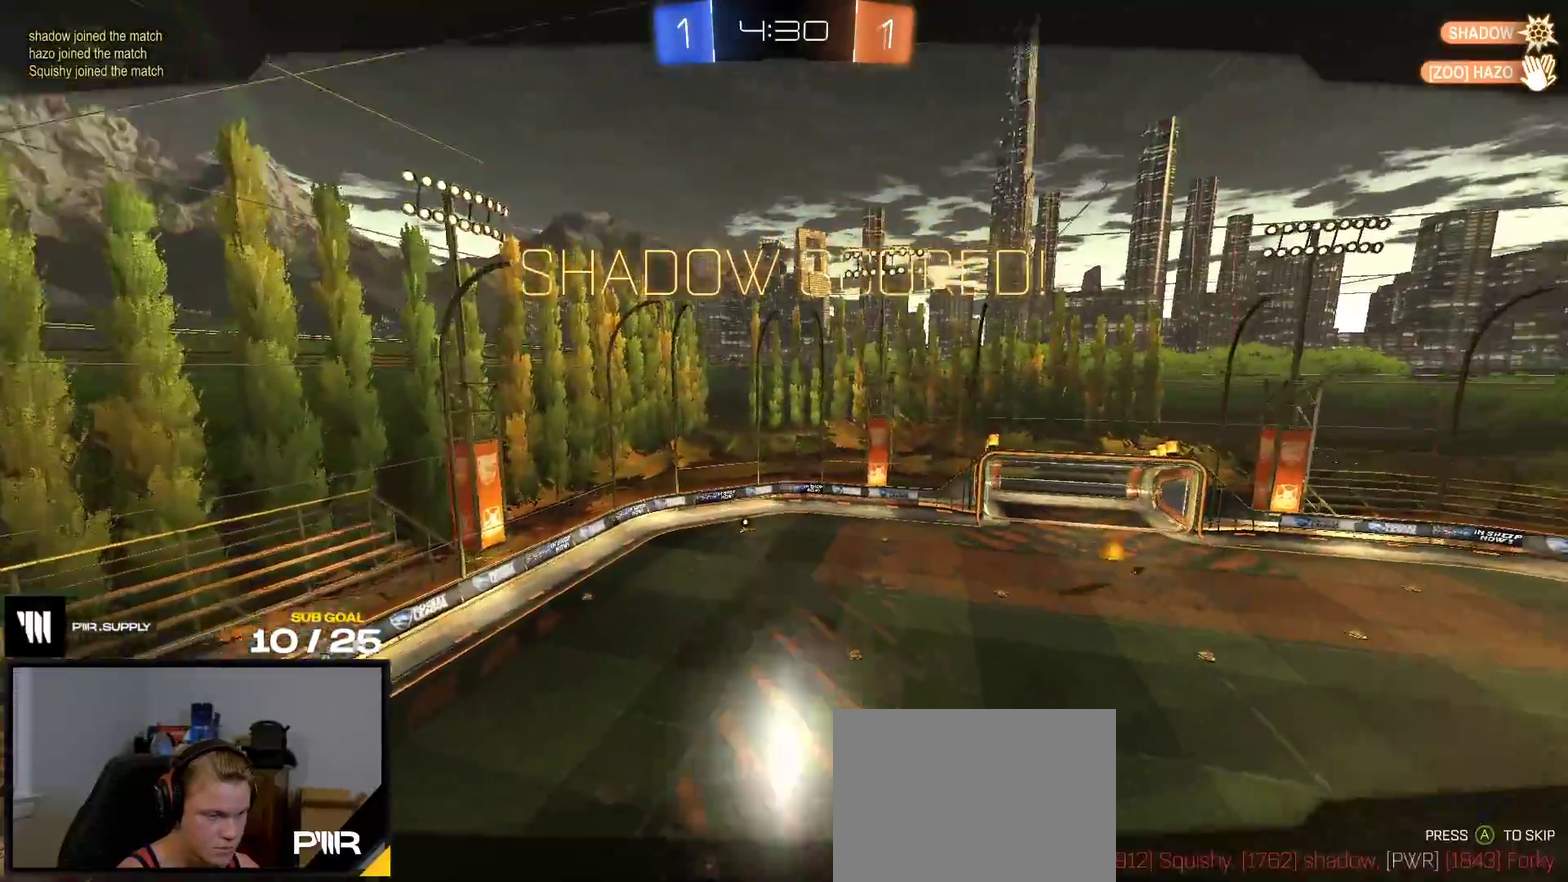
{"buttons": [], "right_stick": "center", "events": [[283, "A", "down"], [367, "A", "up"]]}
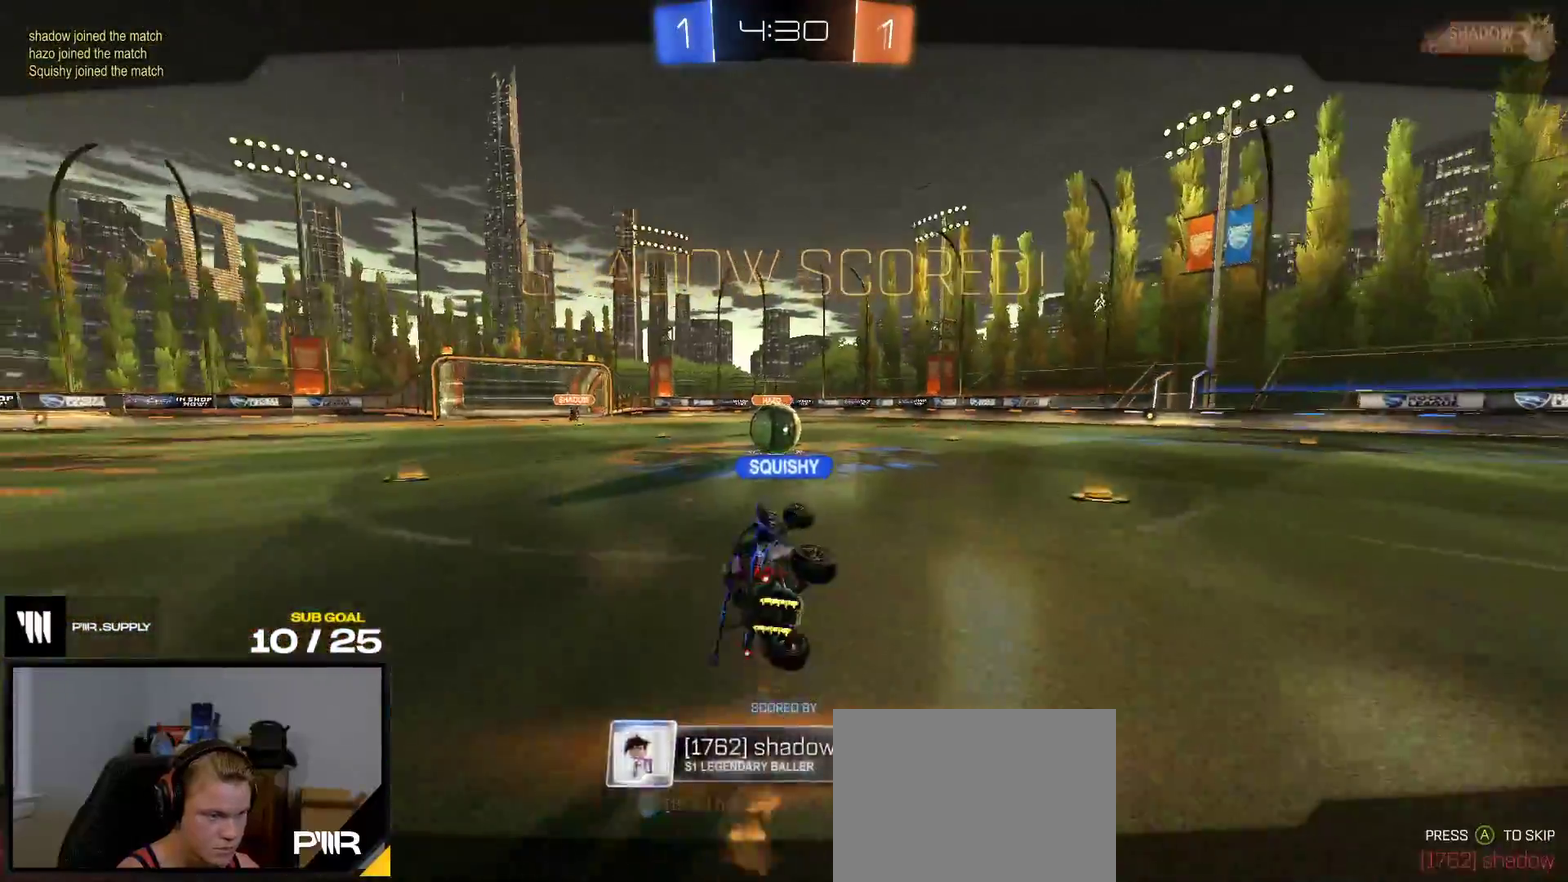
{"buttons": [], "right_stick": "center", "events": [[100, "Y", "down"], [167, "Y", "up"]]}
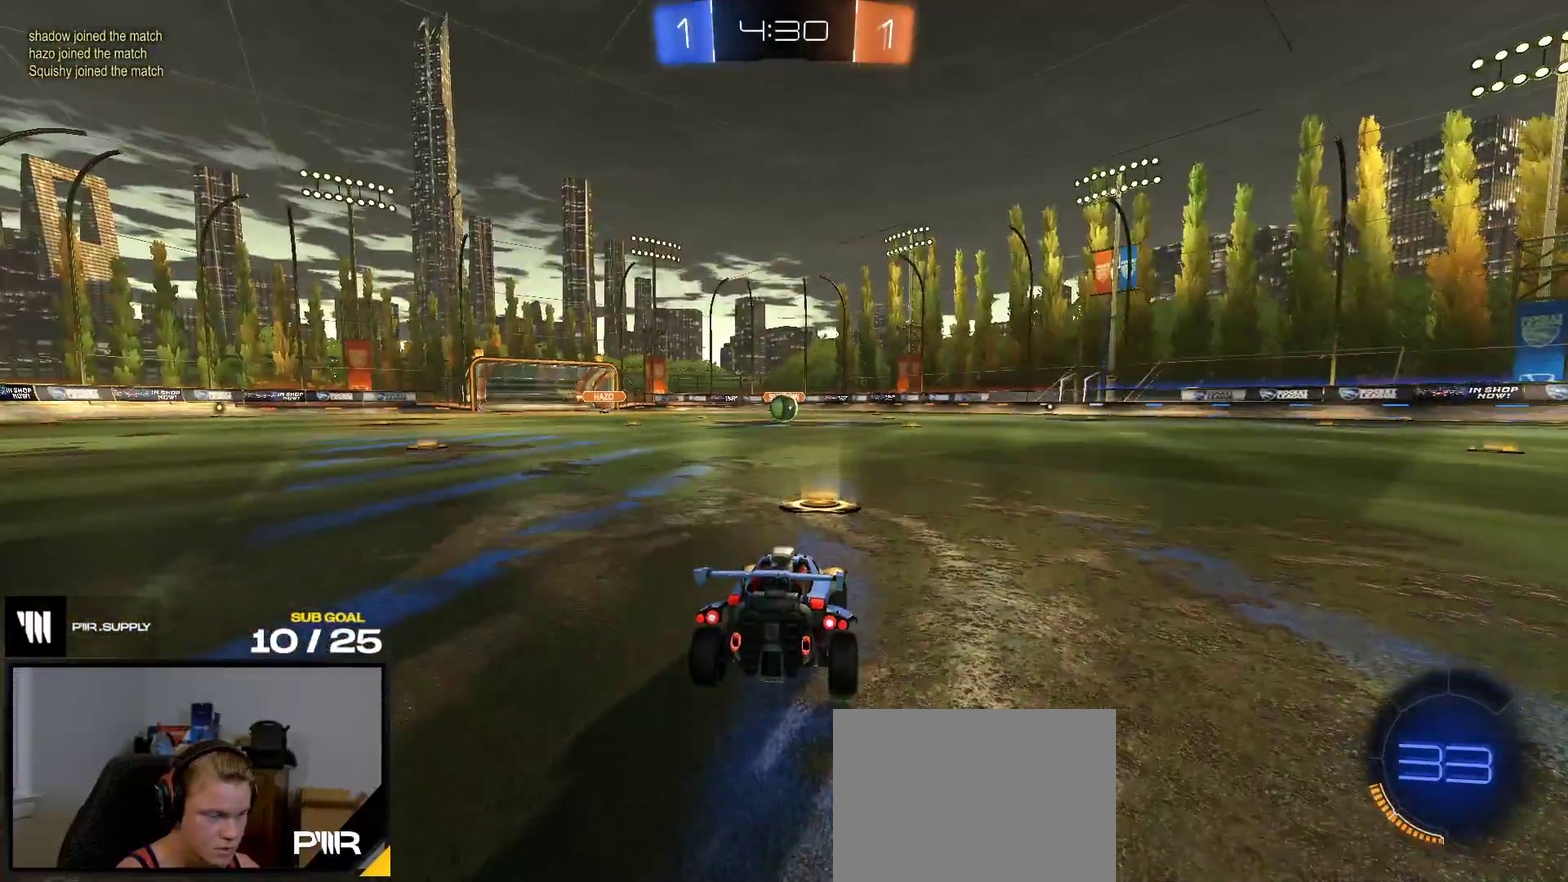
{"buttons": ["R2", "SELECT"], "right_stick": "center", "events": [[217, "SELECT", "down"], [233, "R2", "down"], [267, "Y", "down"], [350, "Y", "up"], [417, "Y", "down"], [500, "Y", "up"]]}
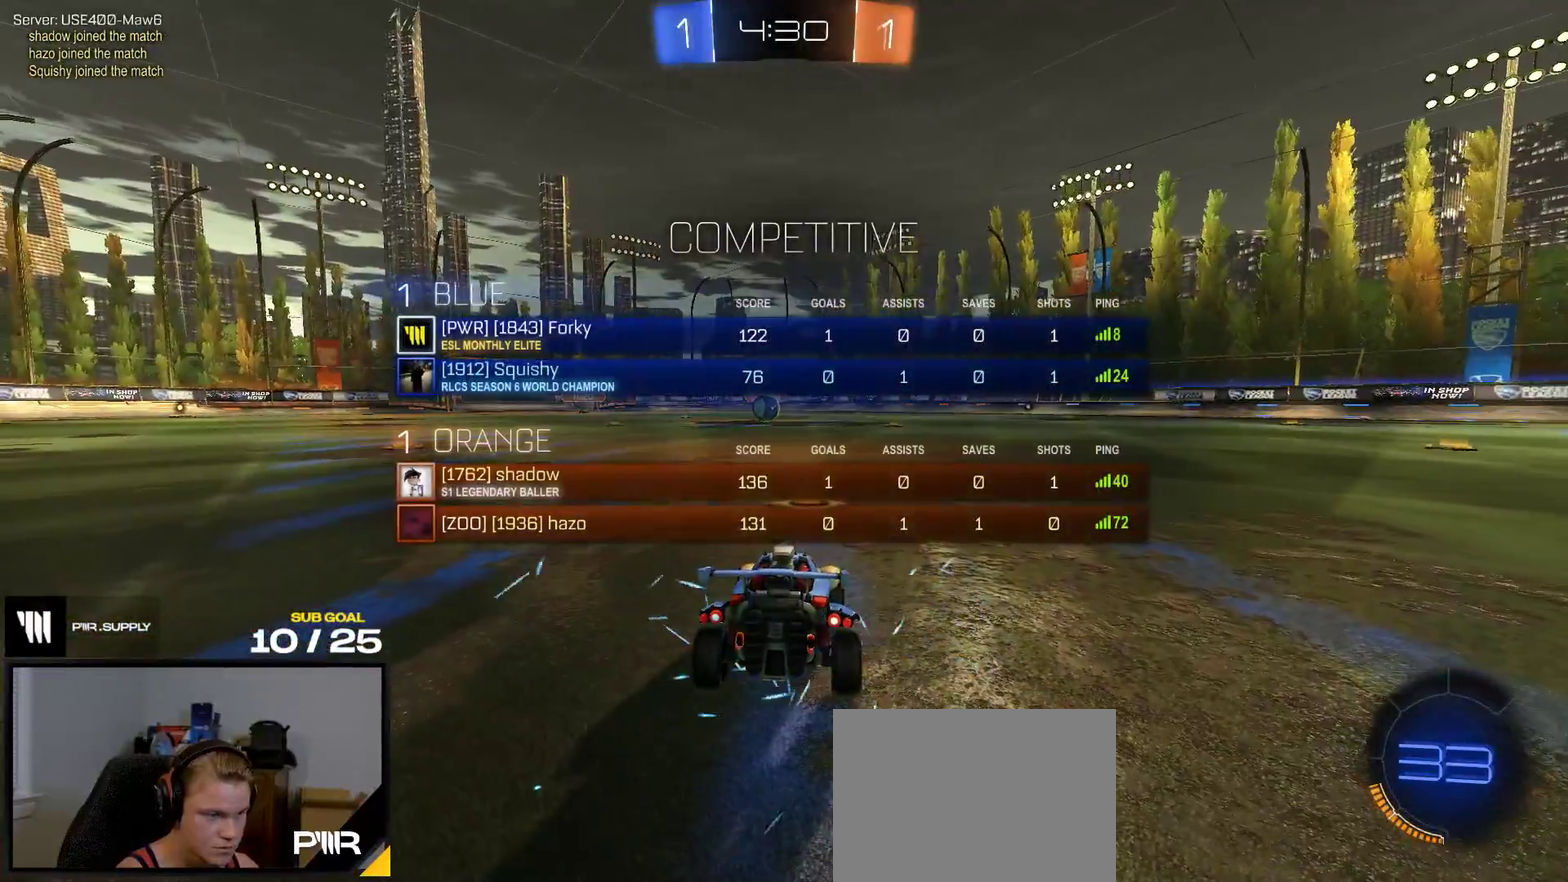
{"buttons": ["R2"], "right_stick": "up-right", "events": [[333, "right_stick", "up-right"], [383, "SELECT", "up"]]}
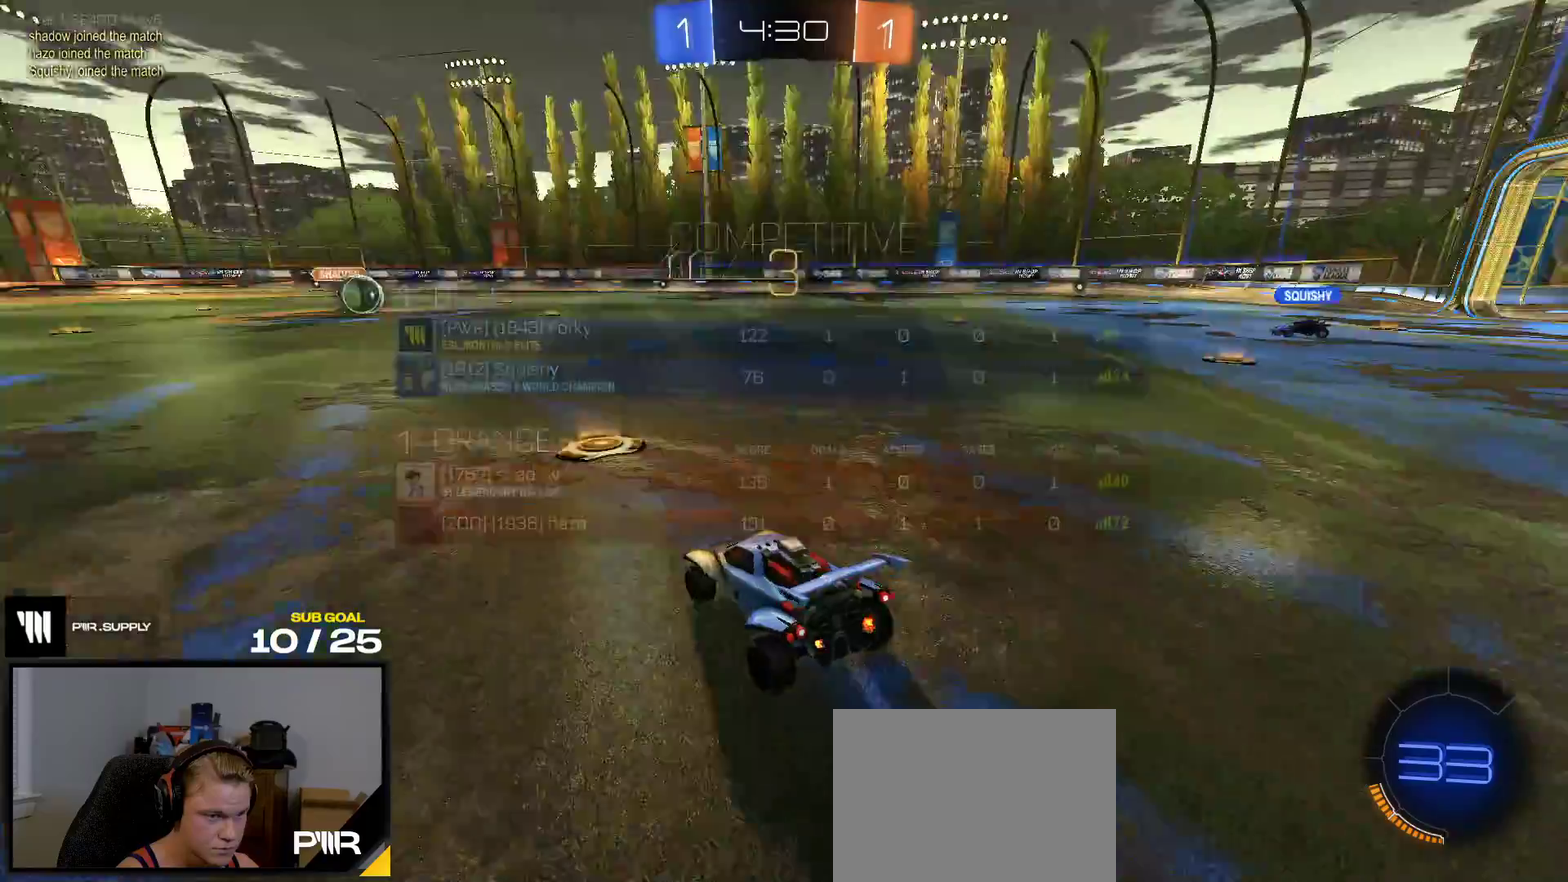
{"buttons": ["R2"], "right_stick": "up-right"}